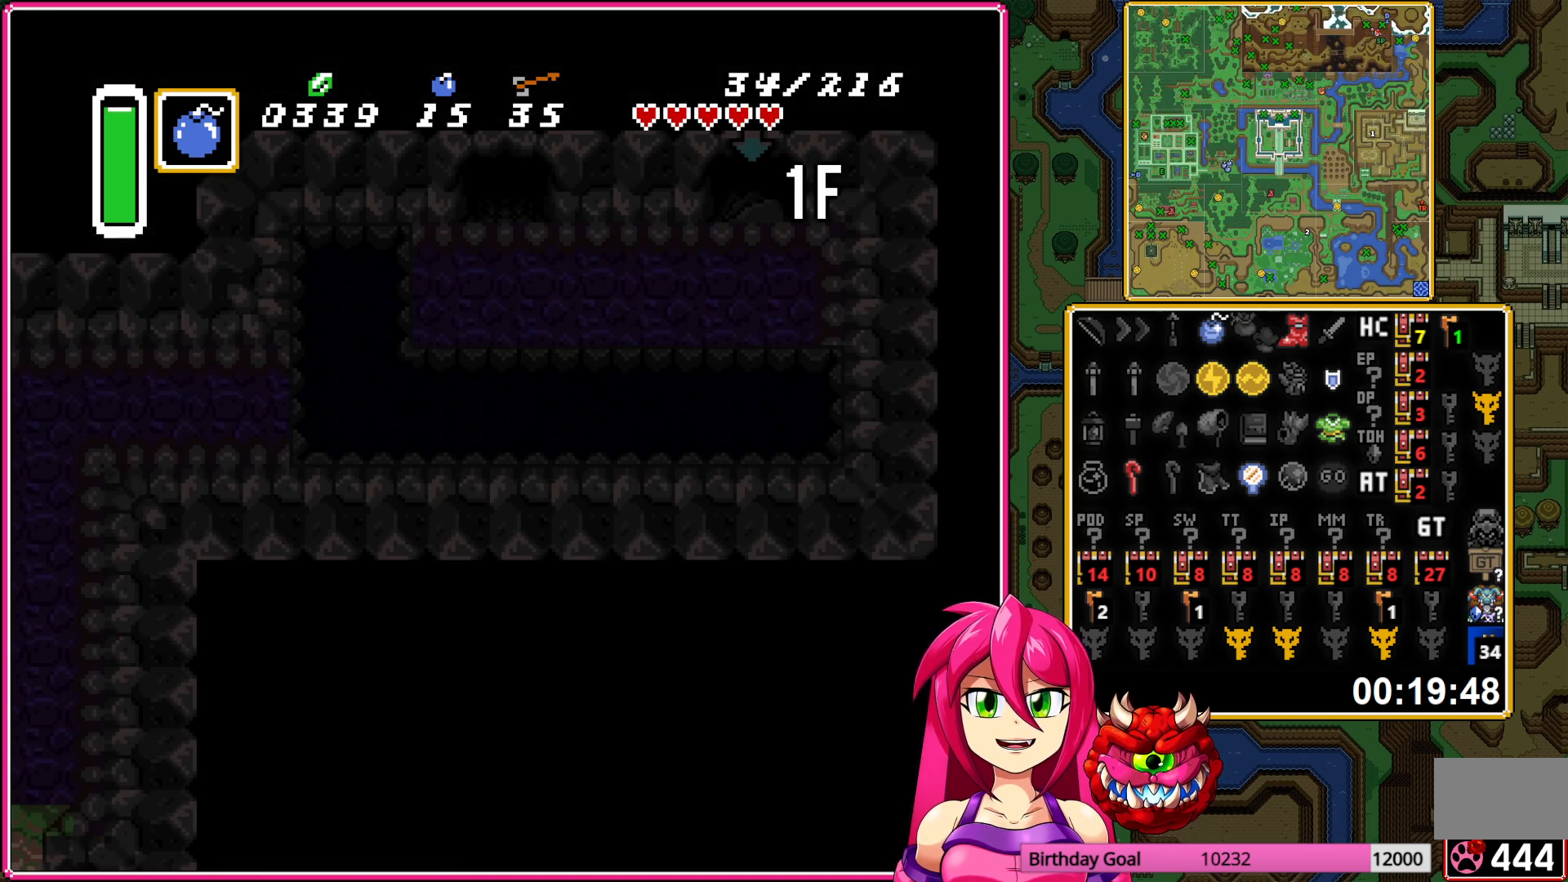
Gameplay with a controller (Nintendo layout); each line is a JSON object with the inputs held at the frame after it. "events" lists button and stick changes between this image and that frame as [ms after this image, input, new state], when the widget could be followed in between. Not read: L3 R3.
{"buttons": ["DPAD_LEFT"], "events": [[83, "DPAD_LEFT", "down"]]}
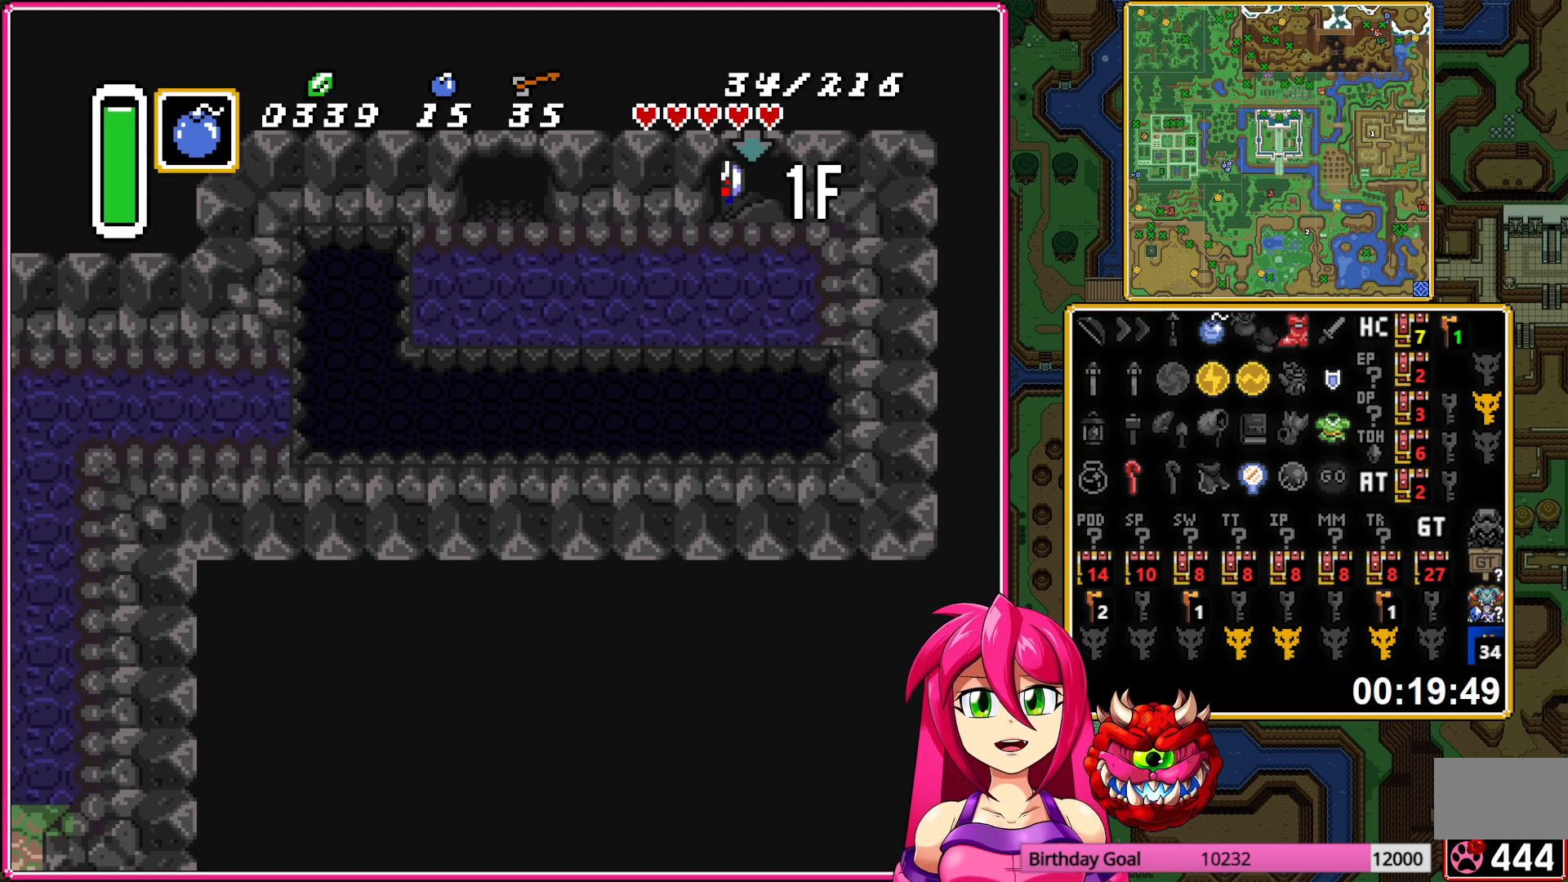
{"buttons": ["DPAD_LEFT"], "events": []}
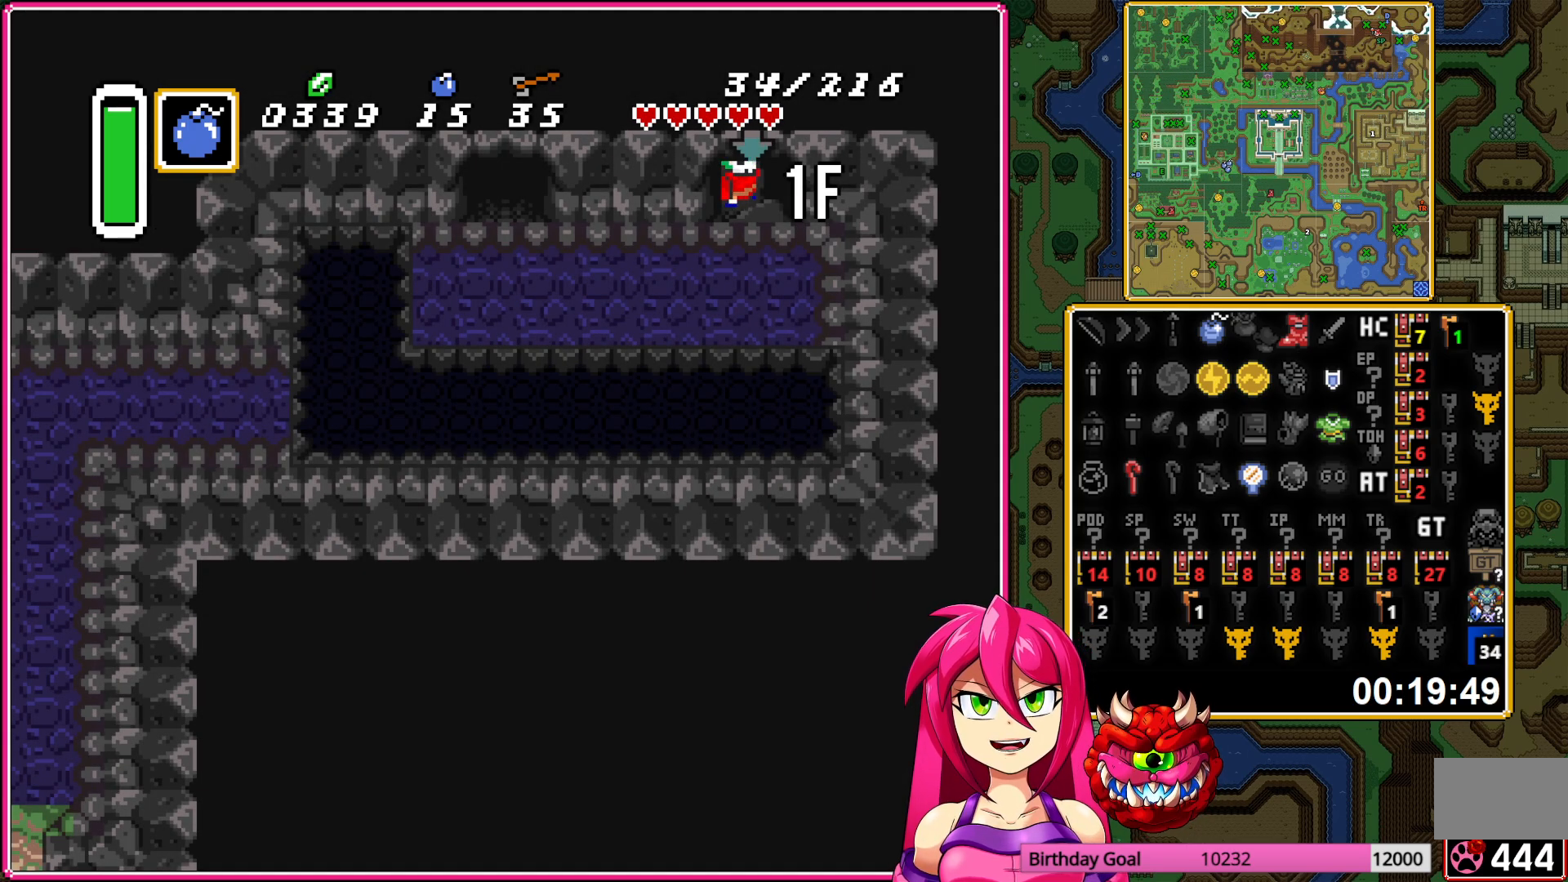
{"buttons": ["DPAD_LEFT"], "events": []}
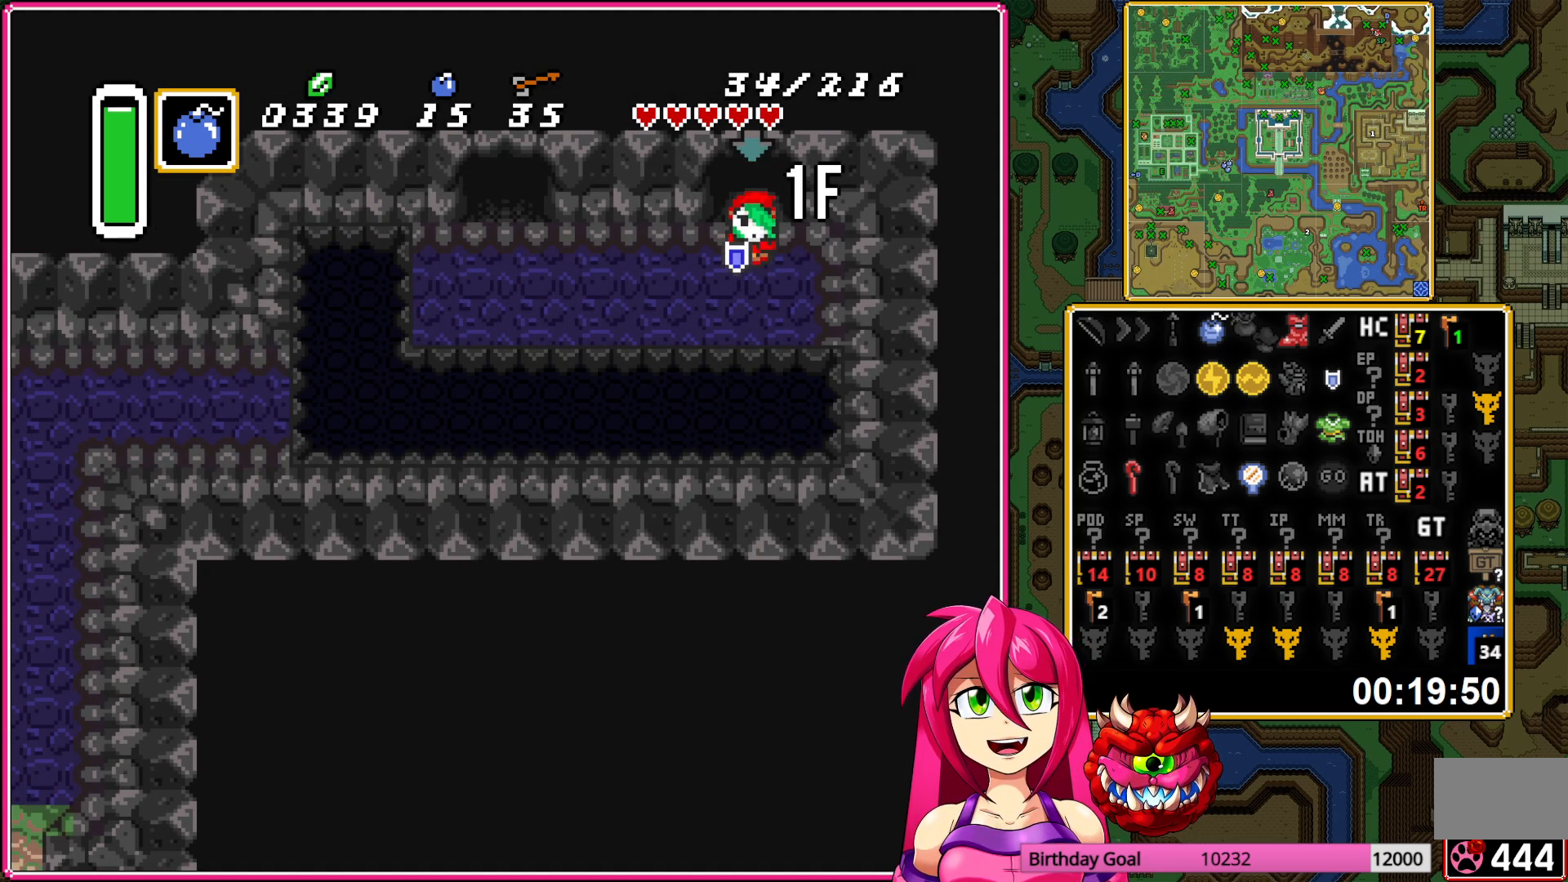
{"buttons": ["DPAD_LEFT"], "events": []}
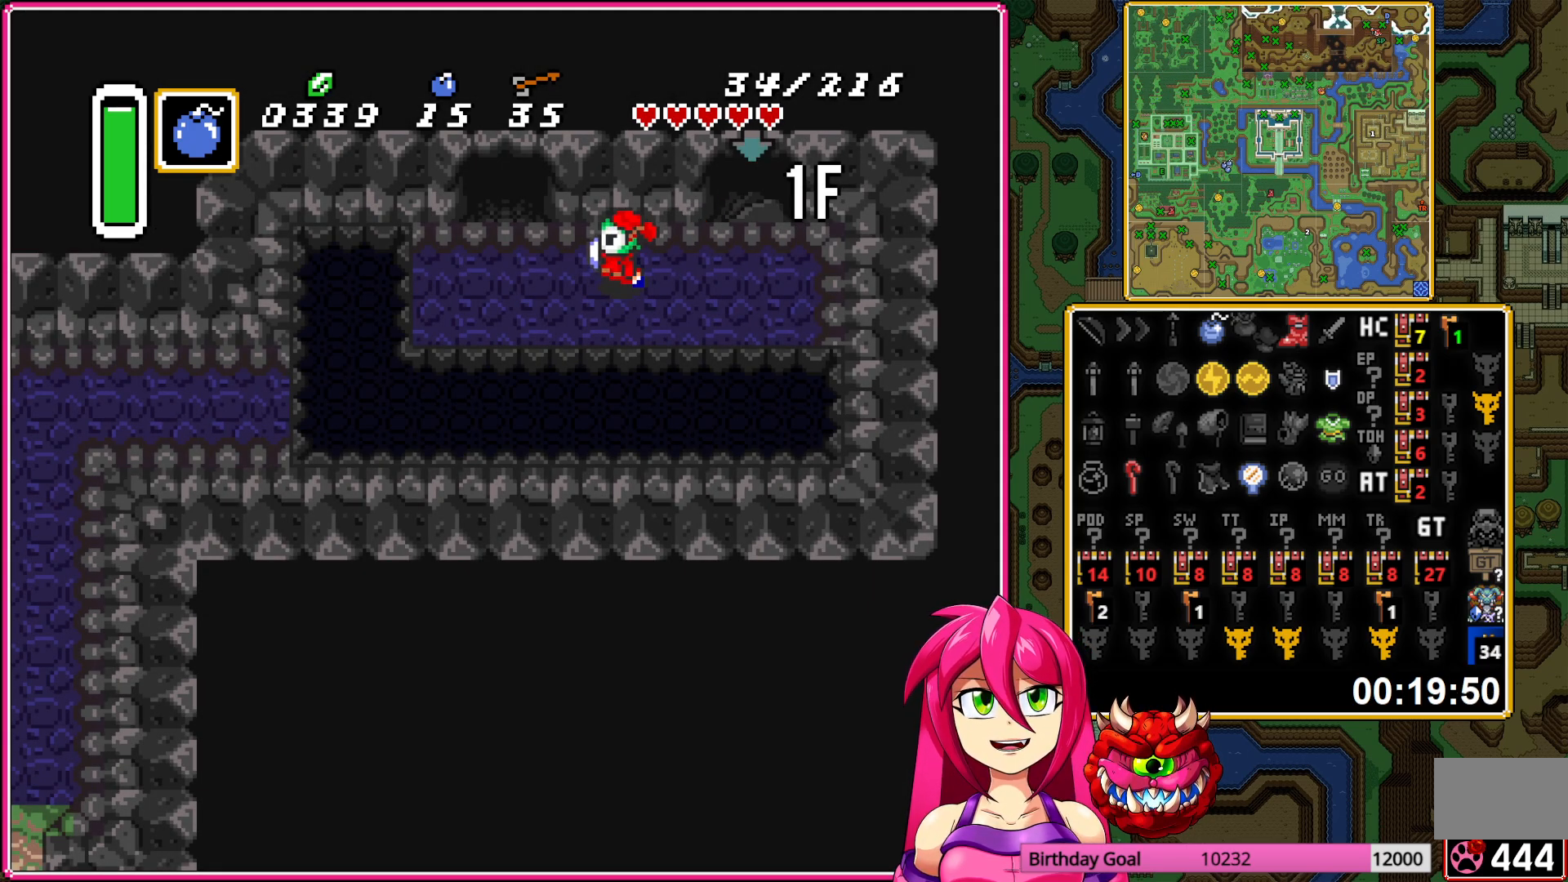
{"buttons": ["DPAD_UP"], "events": [[100, "DPAD_UP", "down"], [133, "DPAD_LEFT", "up"]]}
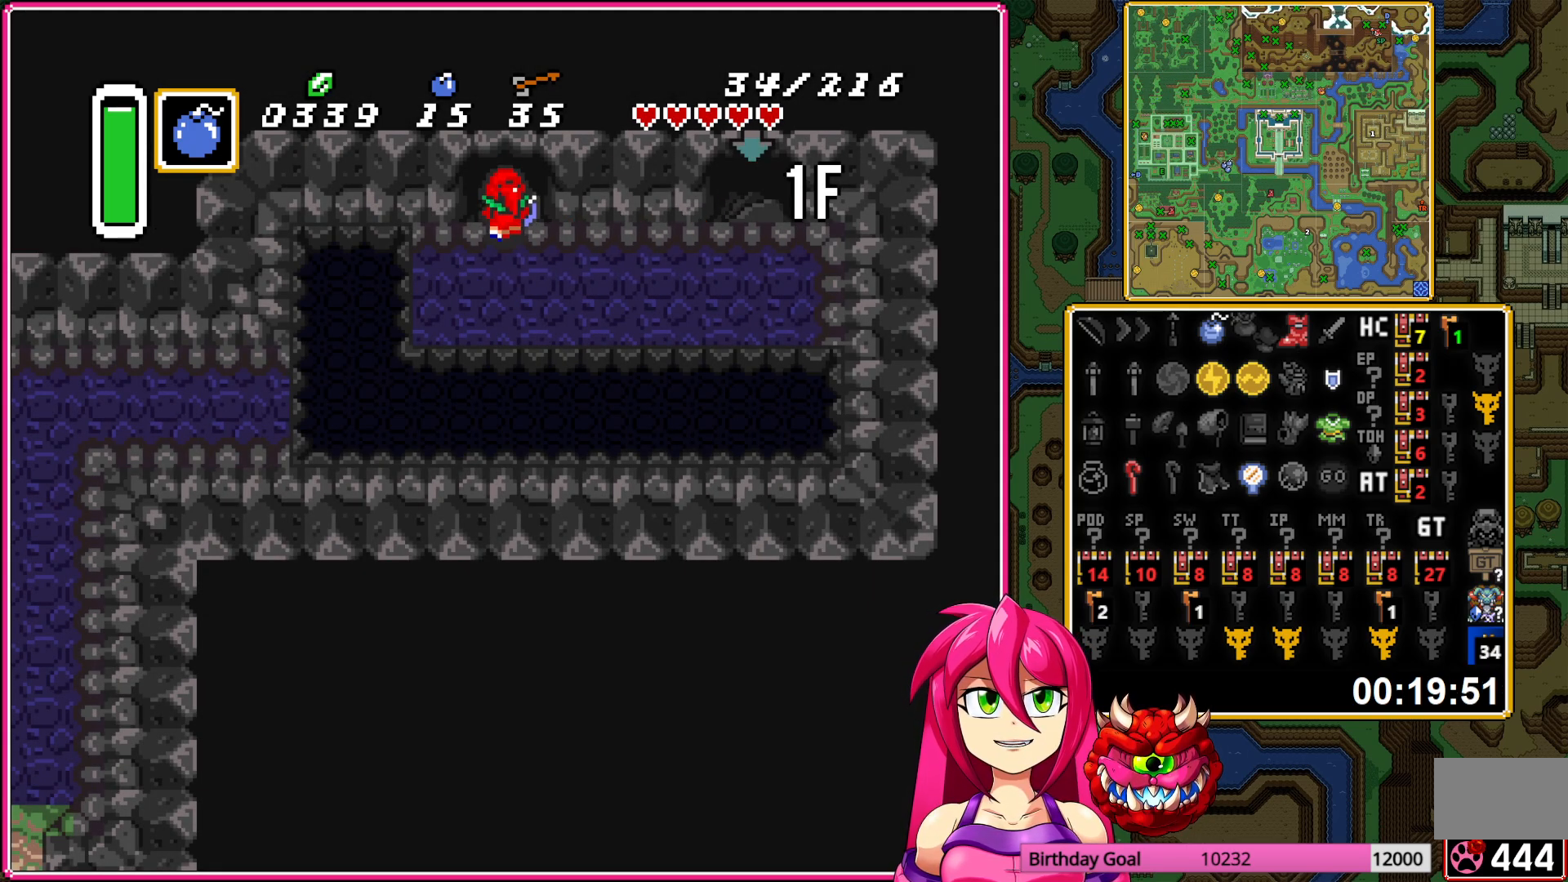
{"buttons": [], "events": [[317, "DPAD_UP", "up"]]}
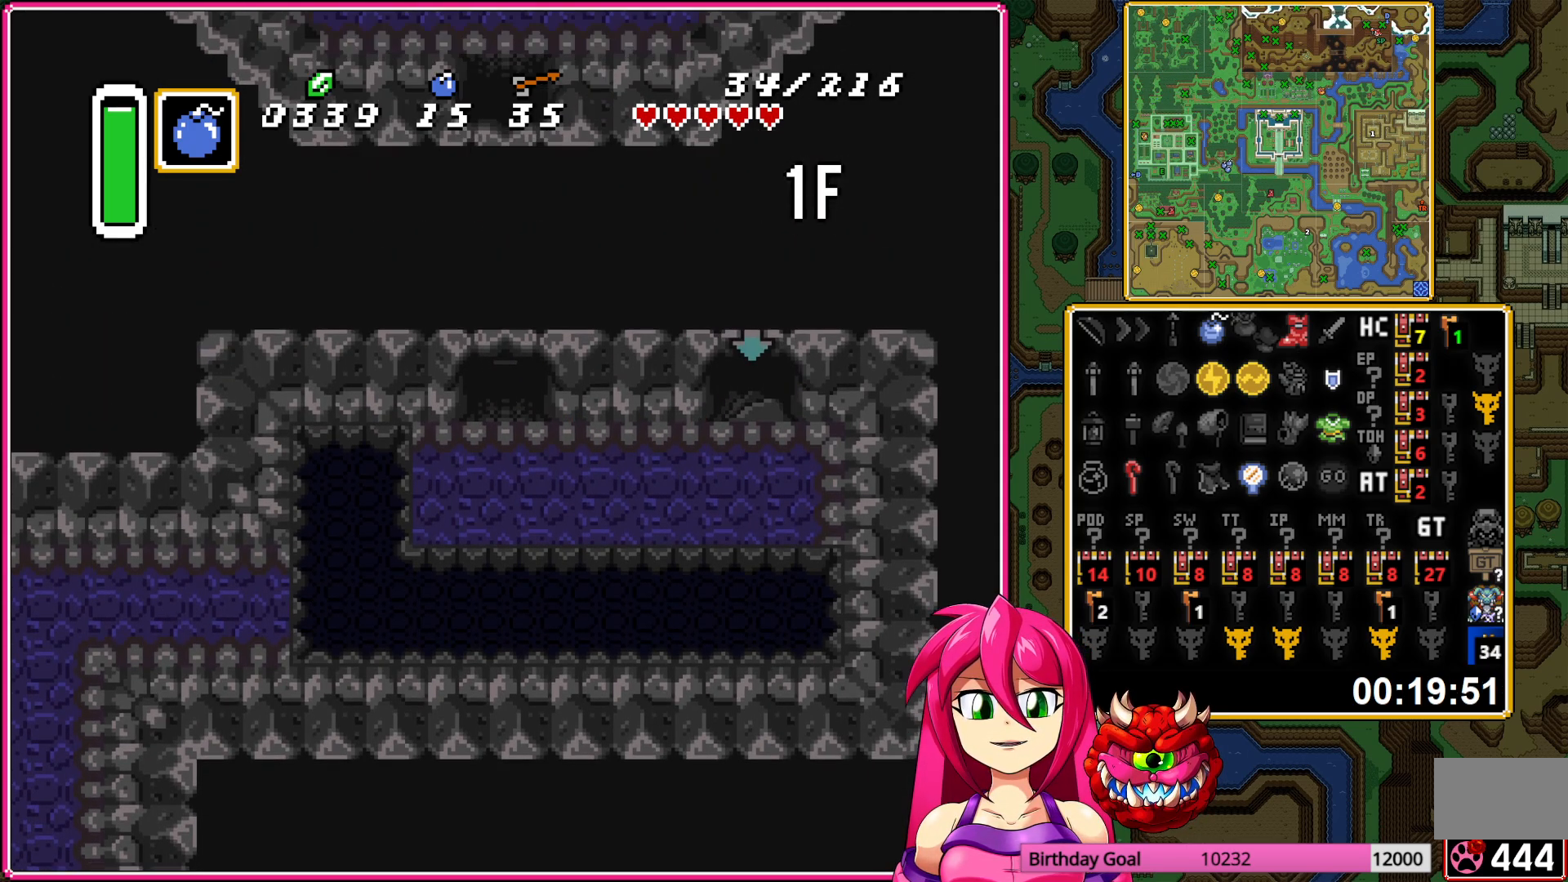
{"buttons": [], "events": []}
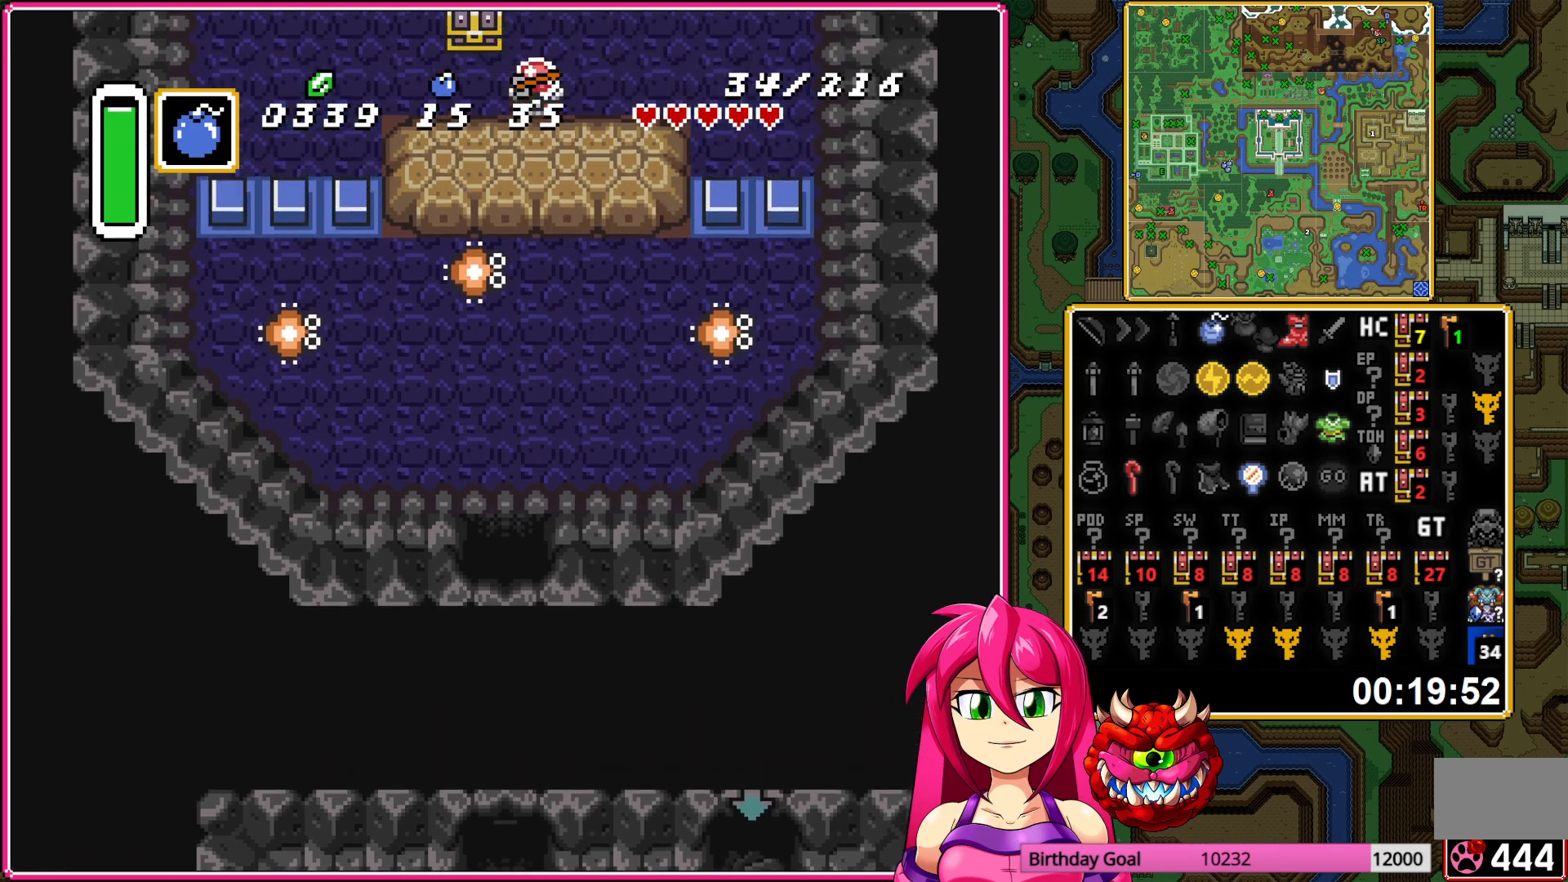
{"buttons": [], "events": []}
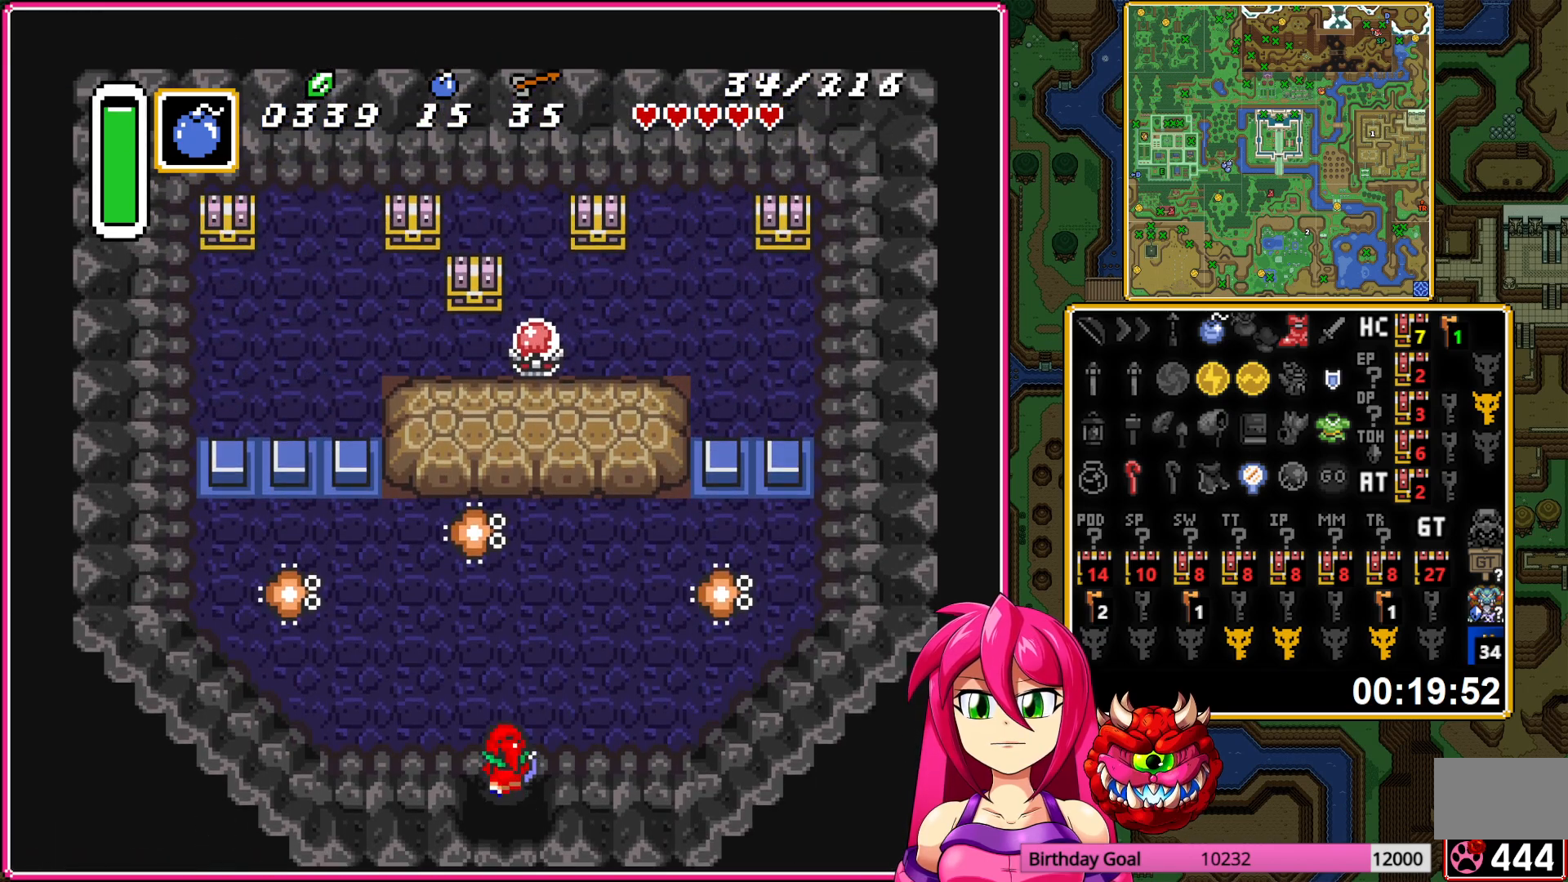
{"buttons": [], "events": [[117, "DPAD_UP", "down"], [267, "DPAD_UP", "up"], [267, "Y", "down"], [333, "Y", "up"], [417, "Y", "down"], [483, "Y", "up"]]}
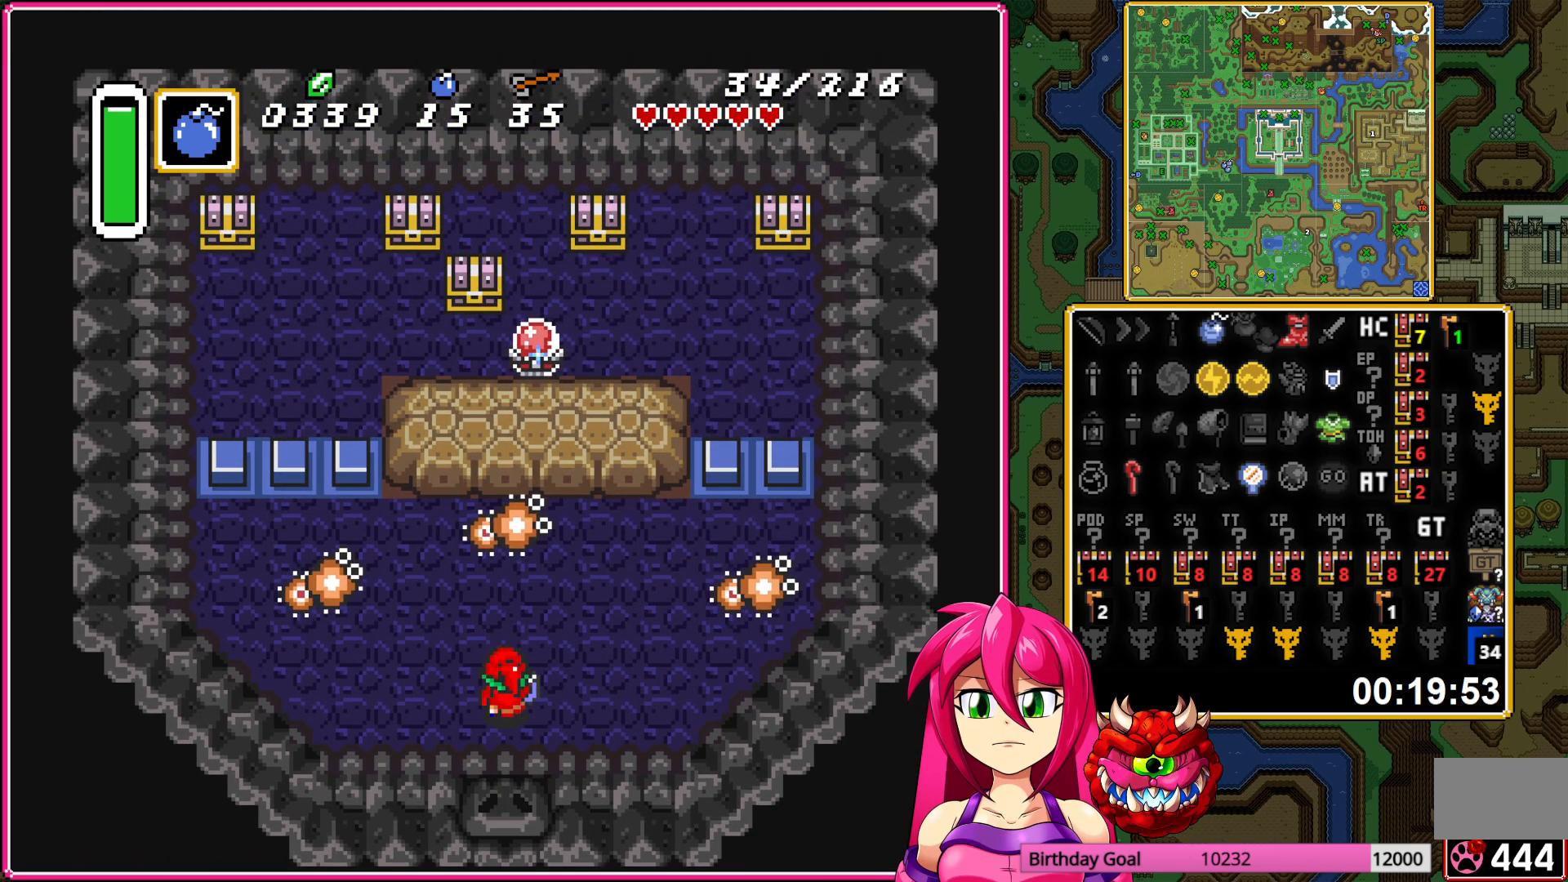
{"buttons": ["DPAD_DOWN", "DPAD_RIGHT"], "events": [[50, "A", "down"], [183, "A", "up"], [433, "DPAD_DOWN", "down"], [500, "DPAD_RIGHT", "down"]]}
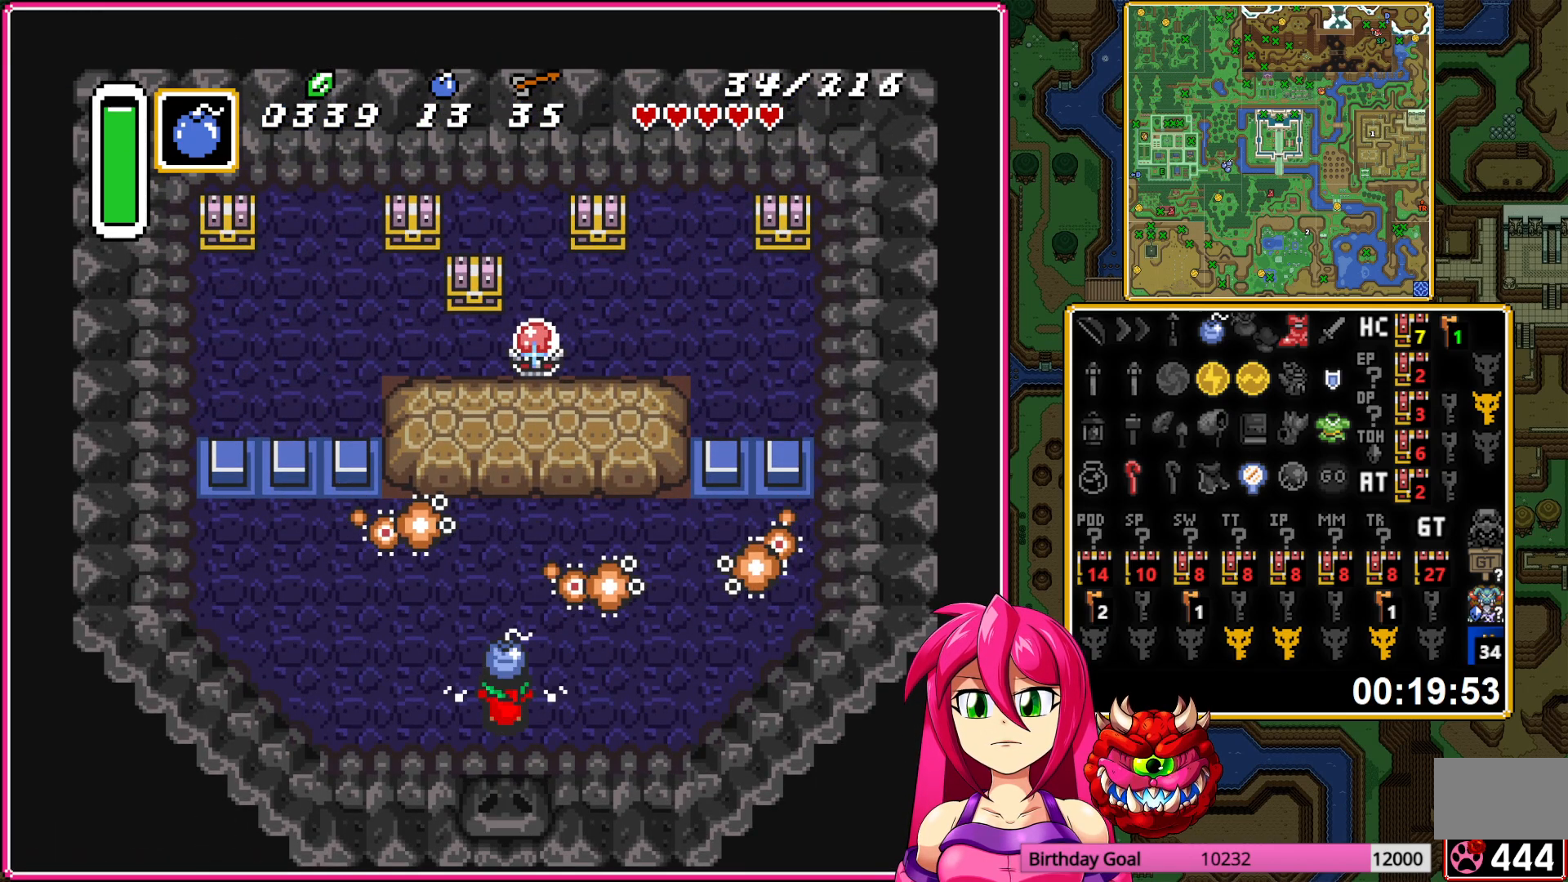
{"buttons": ["L1", "DPAD_DOWN"], "events": [[50, "DPAD_DOWN", "up"], [83, "DPAD_UP", "down"], [100, "DPAD_RIGHT", "up"], [183, "A", "down"], [217, "DPAD_UP", "up"], [283, "A", "up"], [333, "DPAD_DOWN", "down"], [483, "L1", "down"]]}
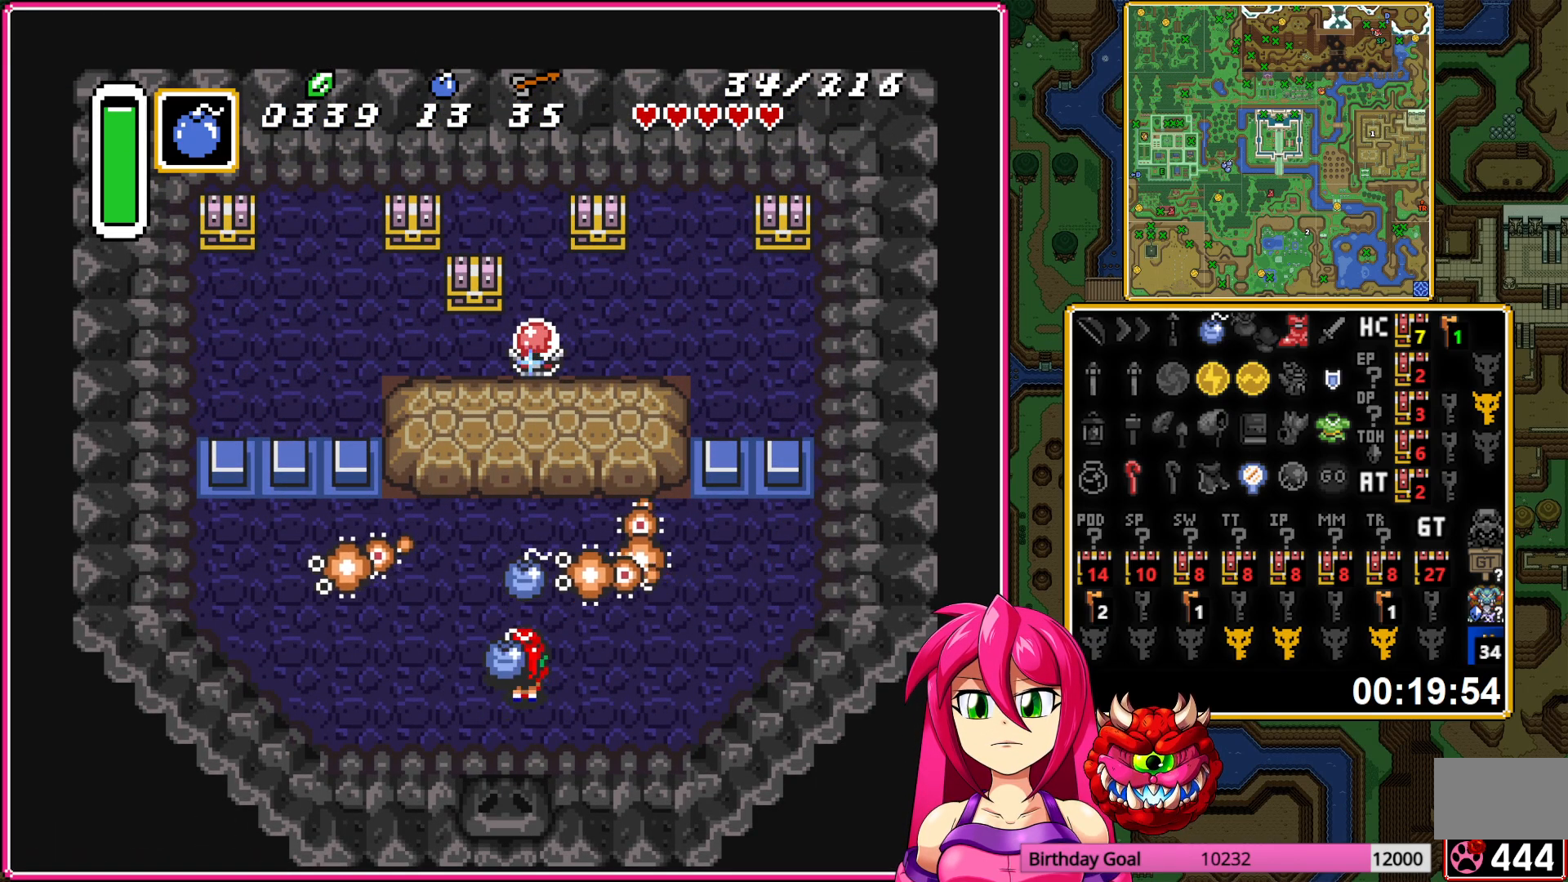
{"buttons": ["DPAD_RIGHT"], "events": [[33, "DPAD_RIGHT", "down"], [67, "DPAD_DOWN", "up"], [100, "L1", "up"], [167, "DPAD_RIGHT", "up"], [167, "L1", "down"], [283, "L1", "up"], [450, "DPAD_RIGHT", "down"]]}
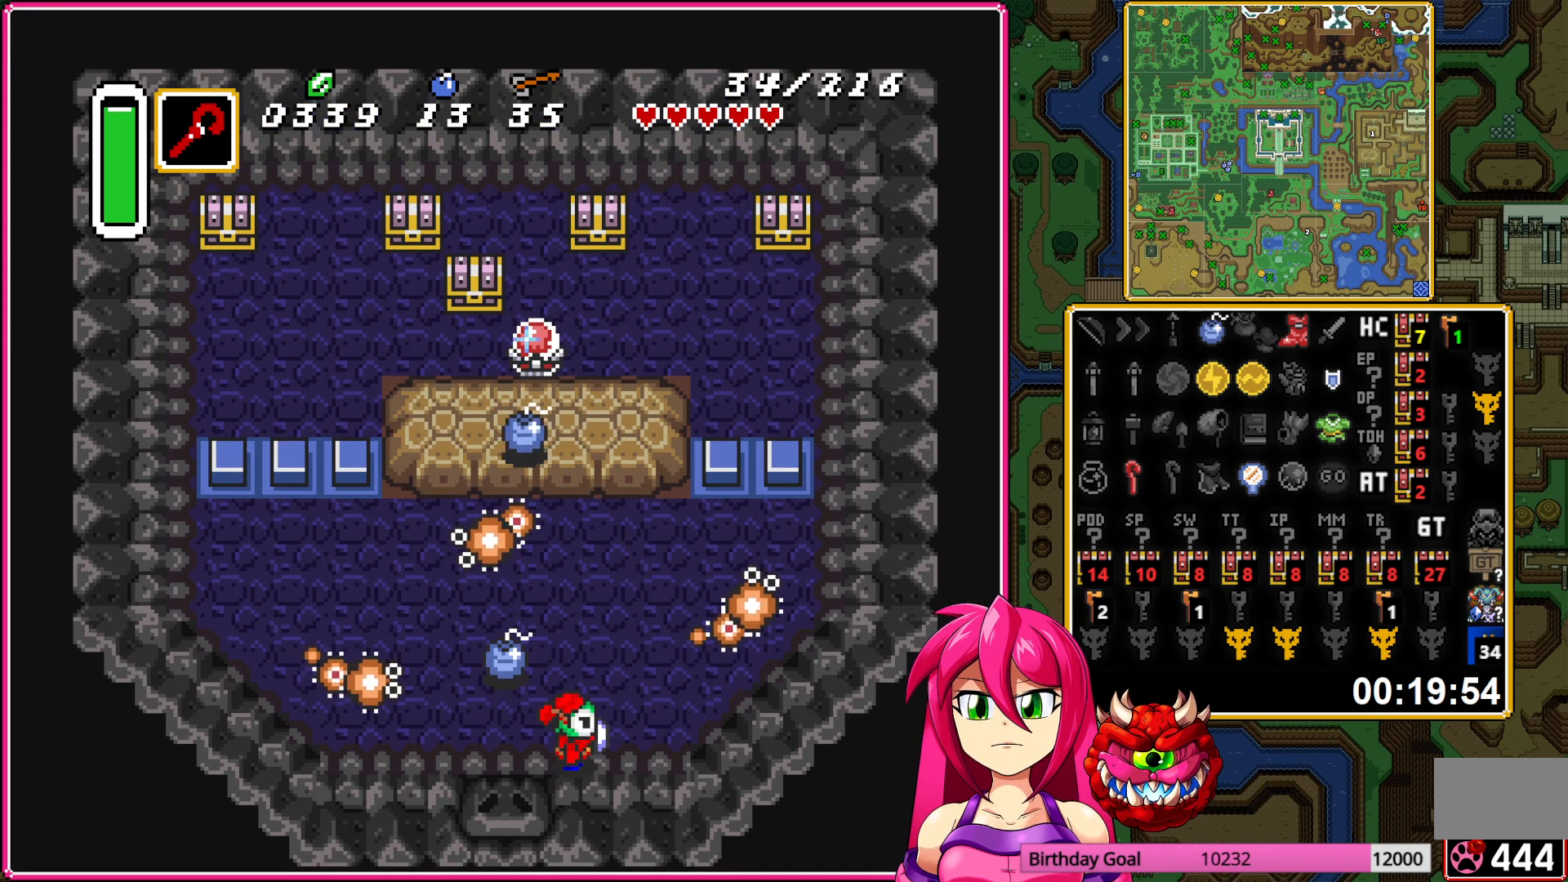
{"buttons": [], "events": [[250, "DPAD_UP", "down"], [267, "DPAD_UP", "up"], [283, "DPAD_RIGHT", "up"], [300, "DPAD_UP", "down"], [383, "Y", "down"], [417, "DPAD_UP", "up"], [467, "Y", "up"]]}
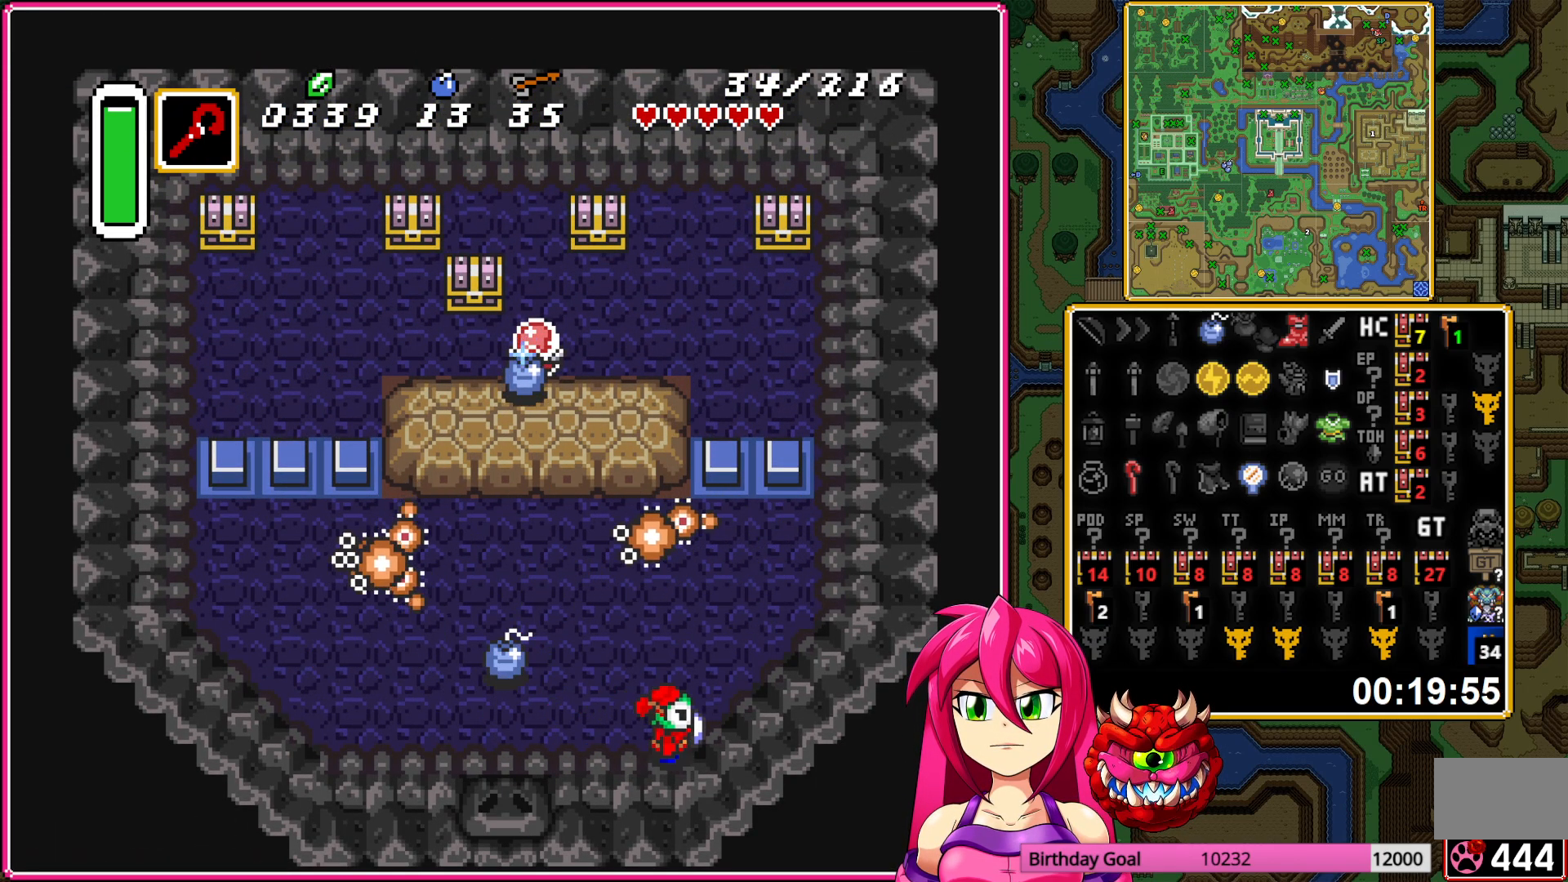
{"buttons": ["DPAD_RIGHT"], "events": [[233, "DPAD_RIGHT", "down"]]}
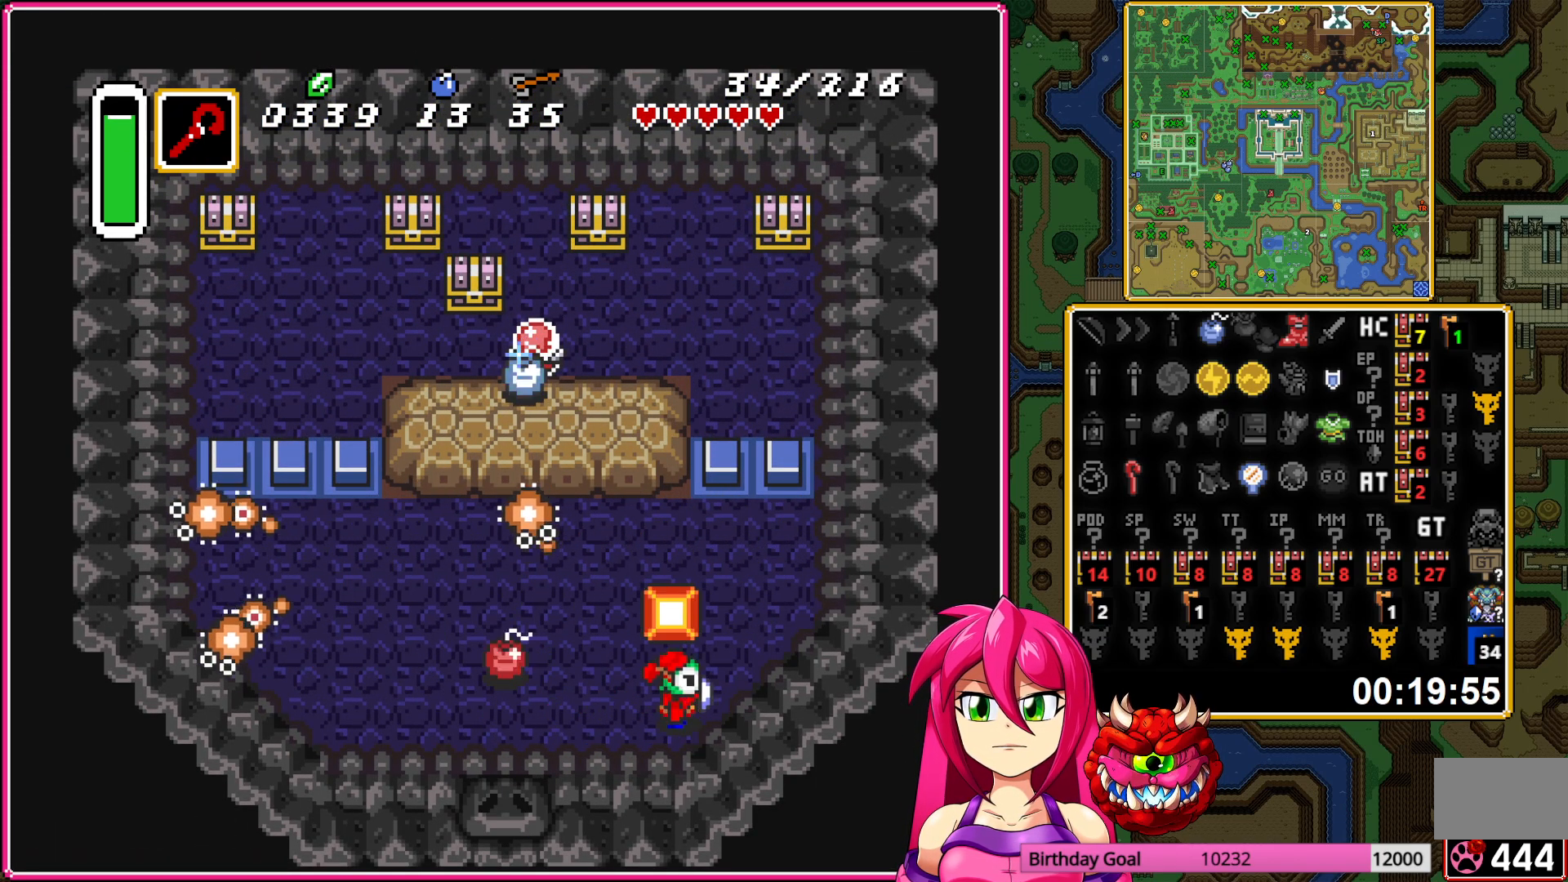
{"buttons": [], "events": [[83, "DPAD_UP", "down"], [100, "DPAD_RIGHT", "up"], [333, "DPAD_RIGHT", "down"], [417, "DPAD_UP", "up"], [433, "DPAD_RIGHT", "up"]]}
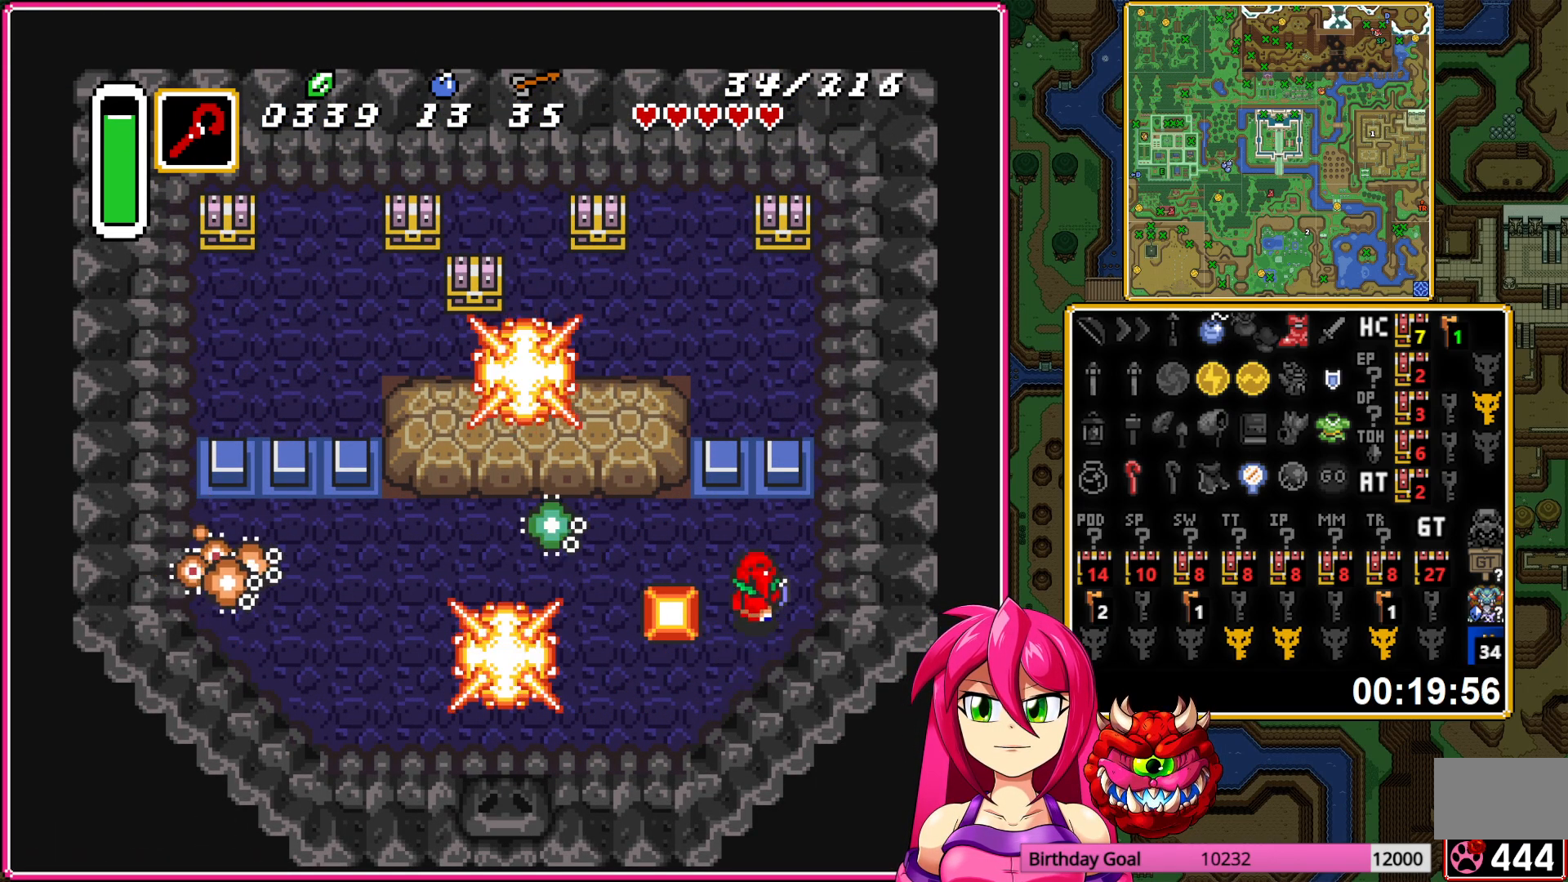
{"buttons": [], "events": []}
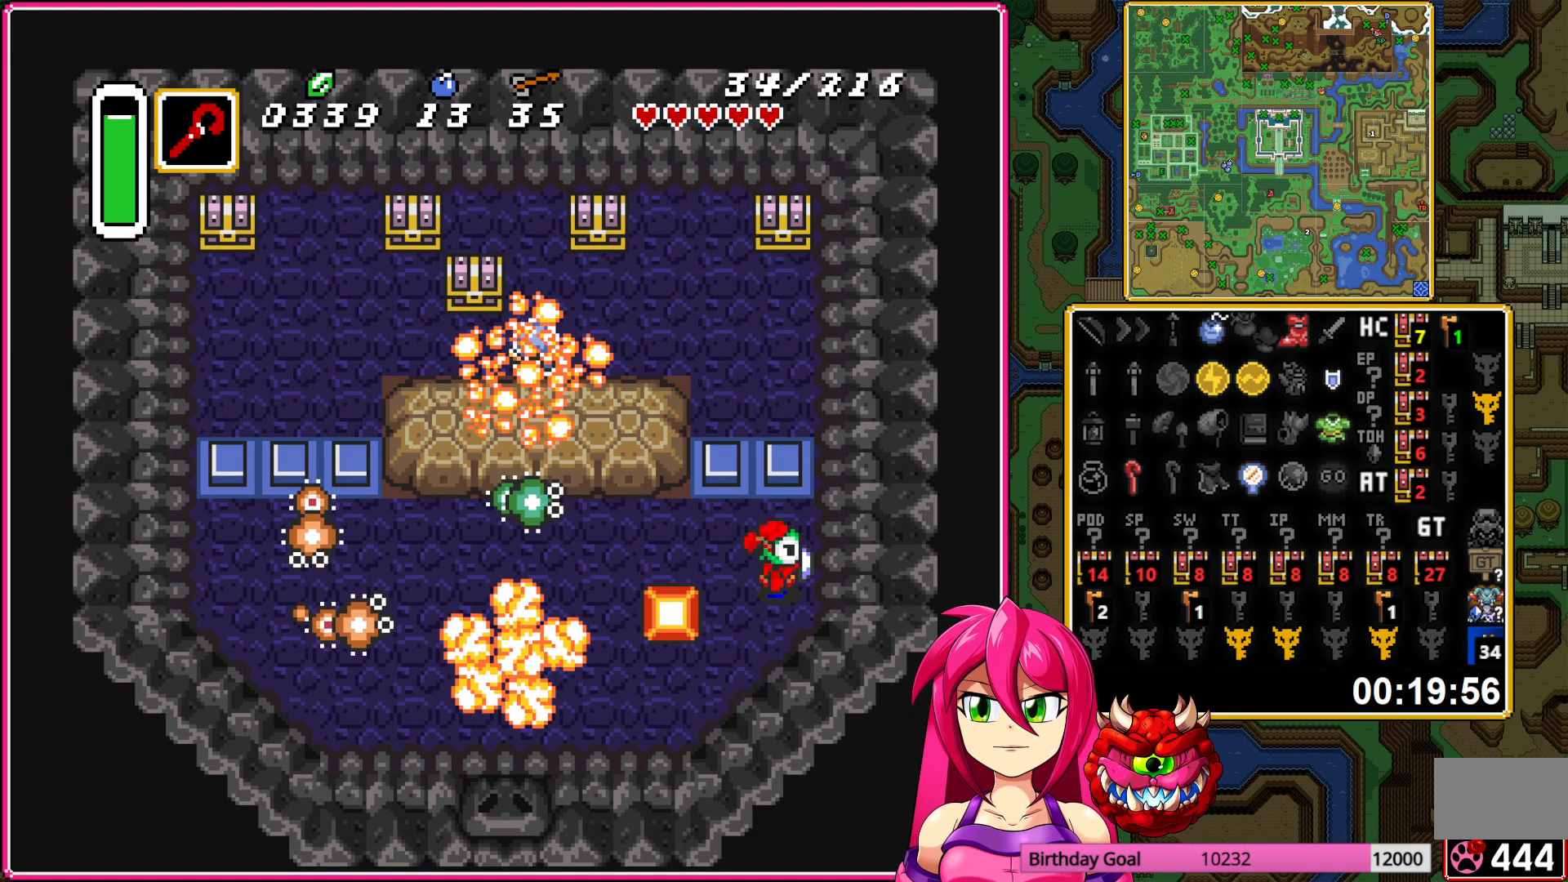
{"buttons": ["DPAD_LEFT"], "events": [[150, "DPAD_DOWN", "down"], [417, "DPAD_DOWN", "up"], [433, "DPAD_LEFT", "down"]]}
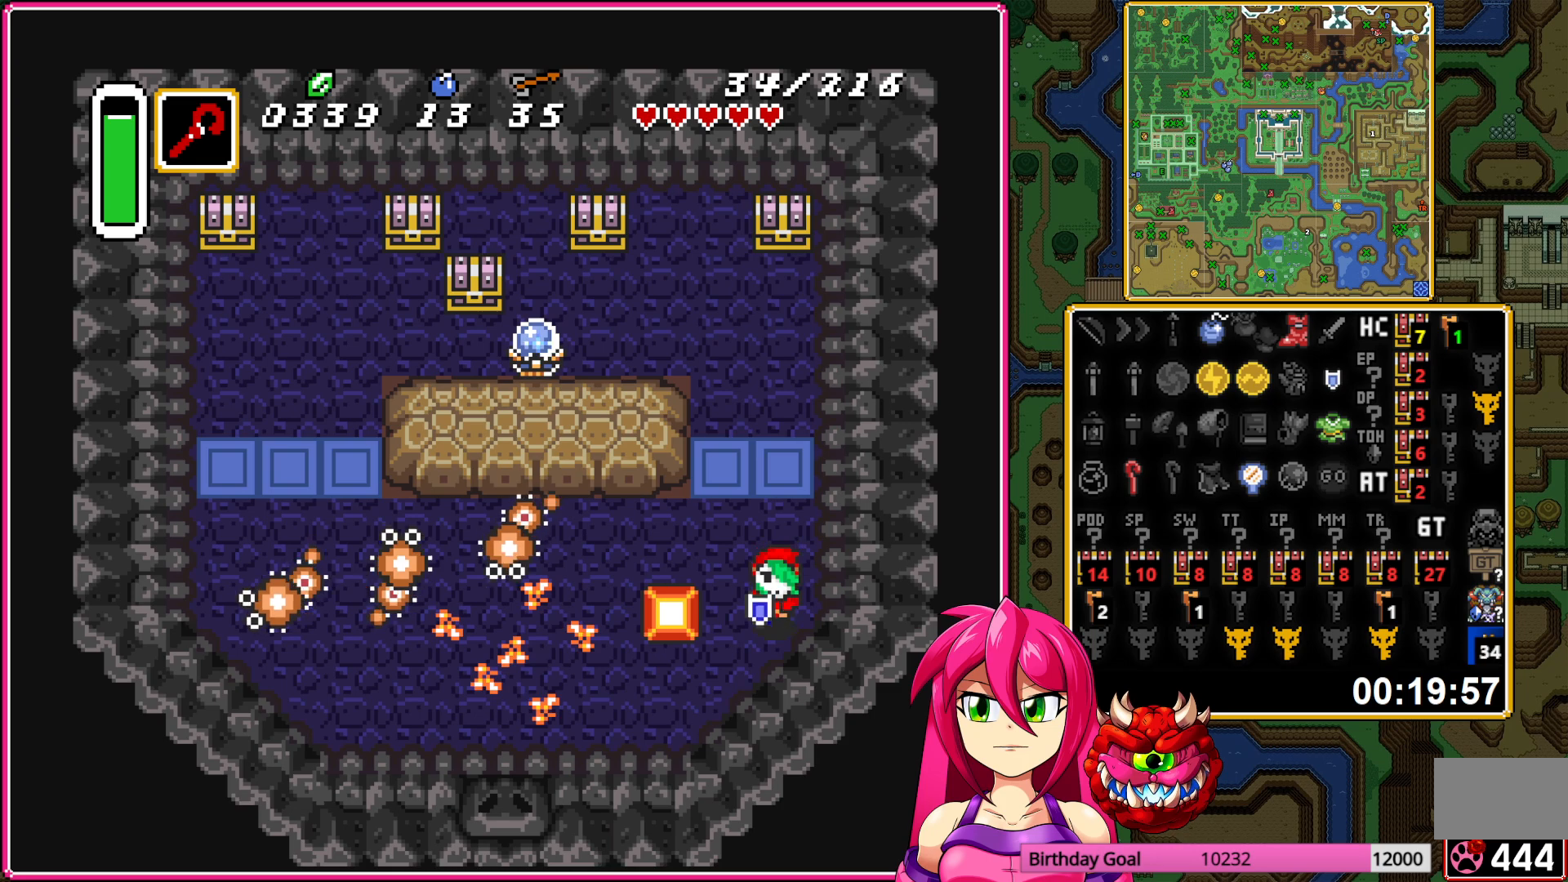
{"buttons": ["DPAD_LEFT"], "events": []}
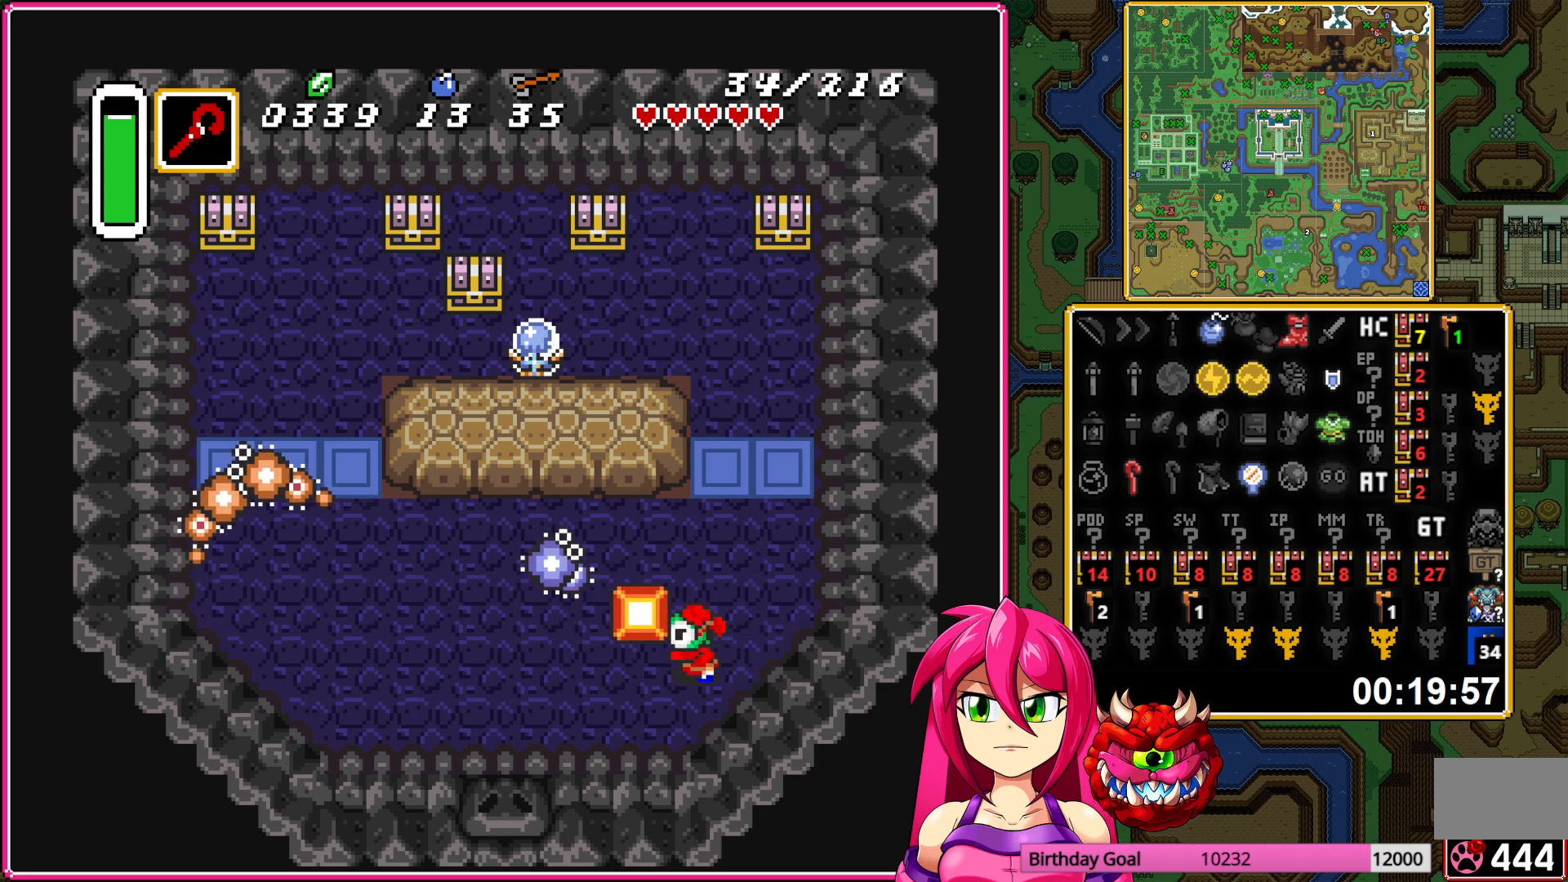
{"buttons": ["DPAD_LEFT"], "events": [[217, "A", "down"], [350, "A", "up"]]}
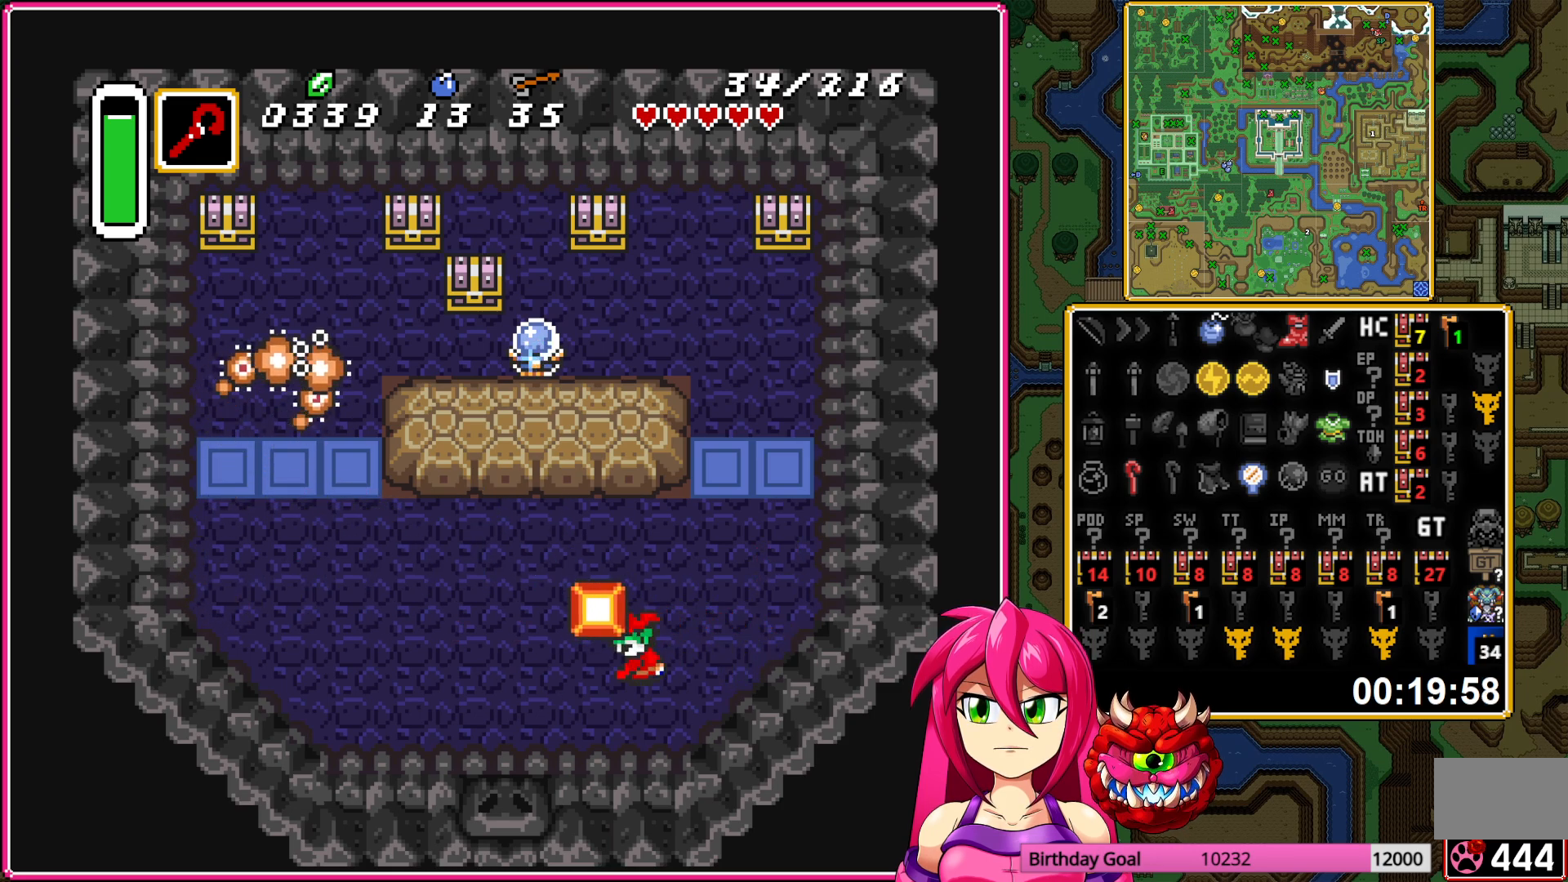
{"buttons": ["DPAD_UP"], "events": [[367, "DPAD_LEFT", "up"], [400, "DPAD_UP", "down"], [433, "DPAD_LEFT", "down"], [467, "DPAD_LEFT", "up"]]}
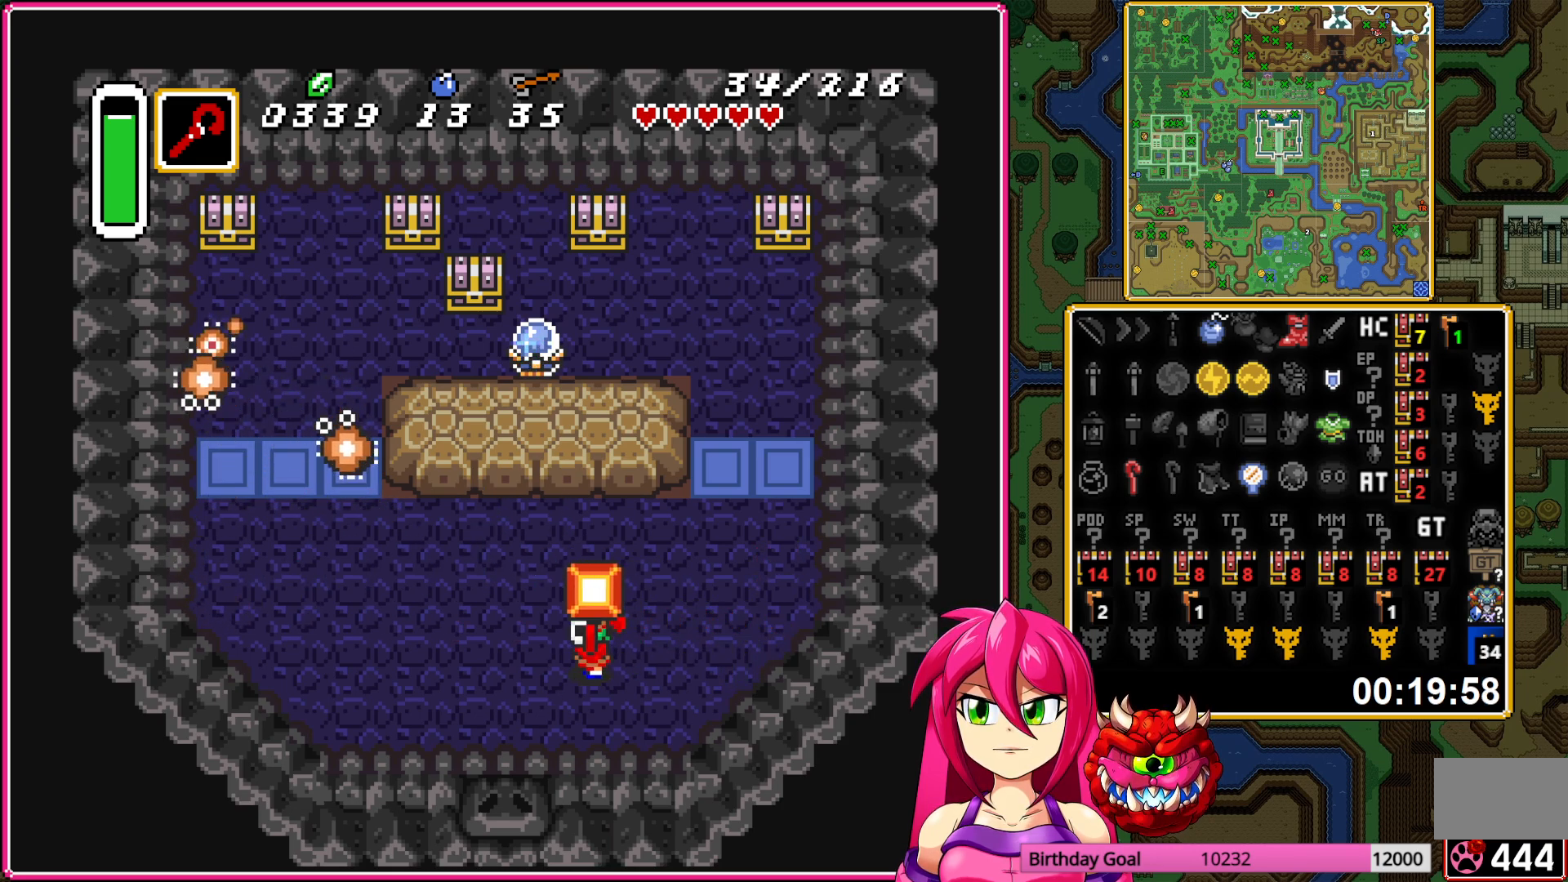
{"buttons": [], "events": [[183, "DPAD_LEFT", "down"], [217, "DPAD_UP", "up"], [267, "A", "down"], [300, "DPAD_LEFT", "up"], [367, "A", "up"]]}
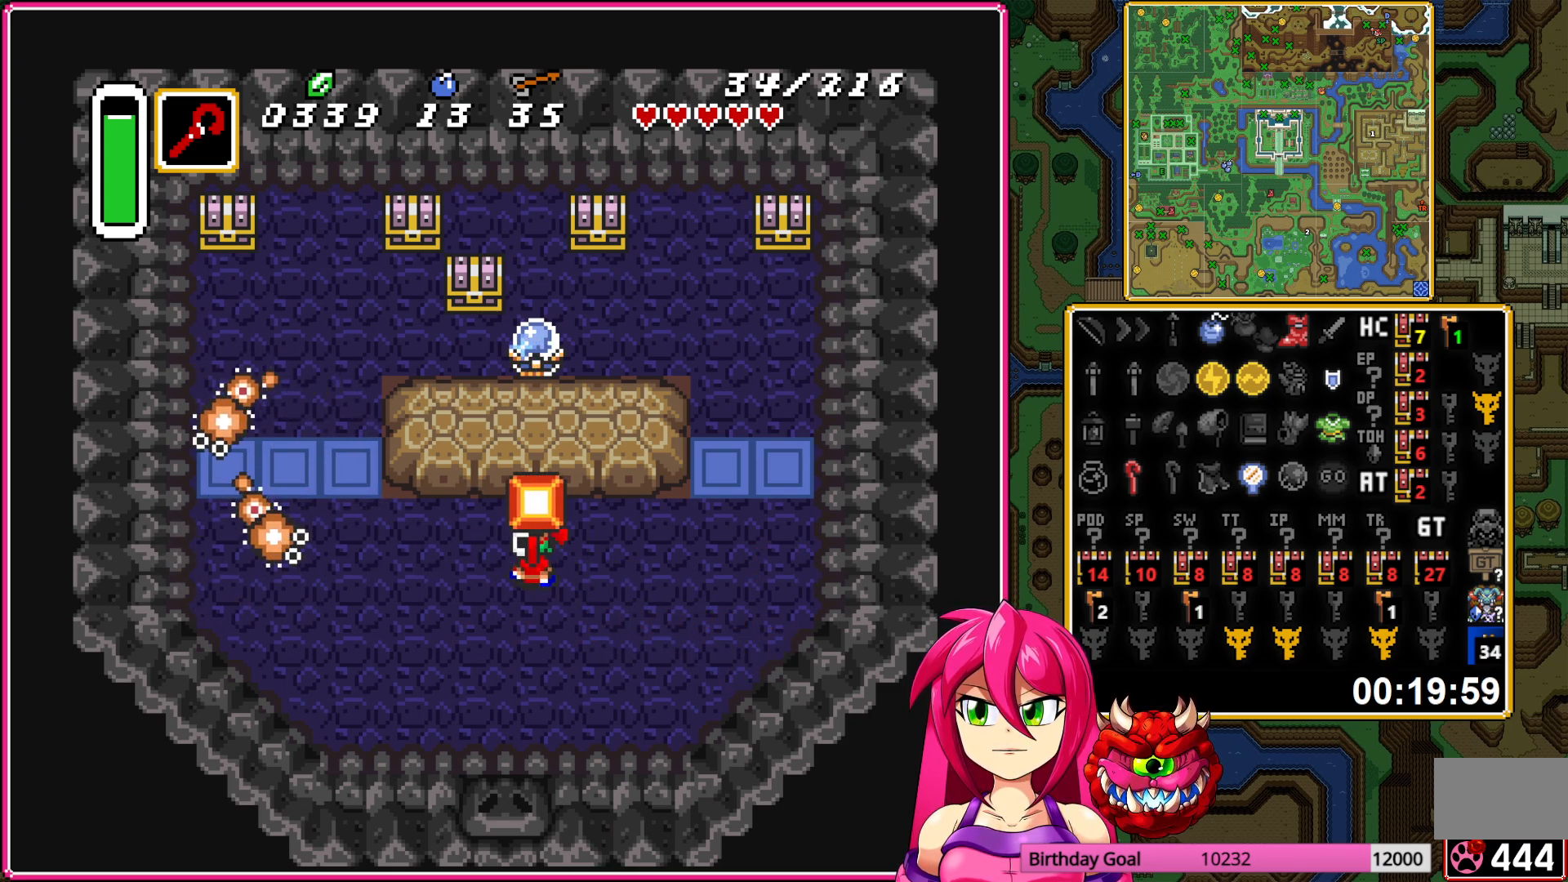
{"buttons": ["DPAD_RIGHT"], "events": [[250, "DPAD_RIGHT", "down"]]}
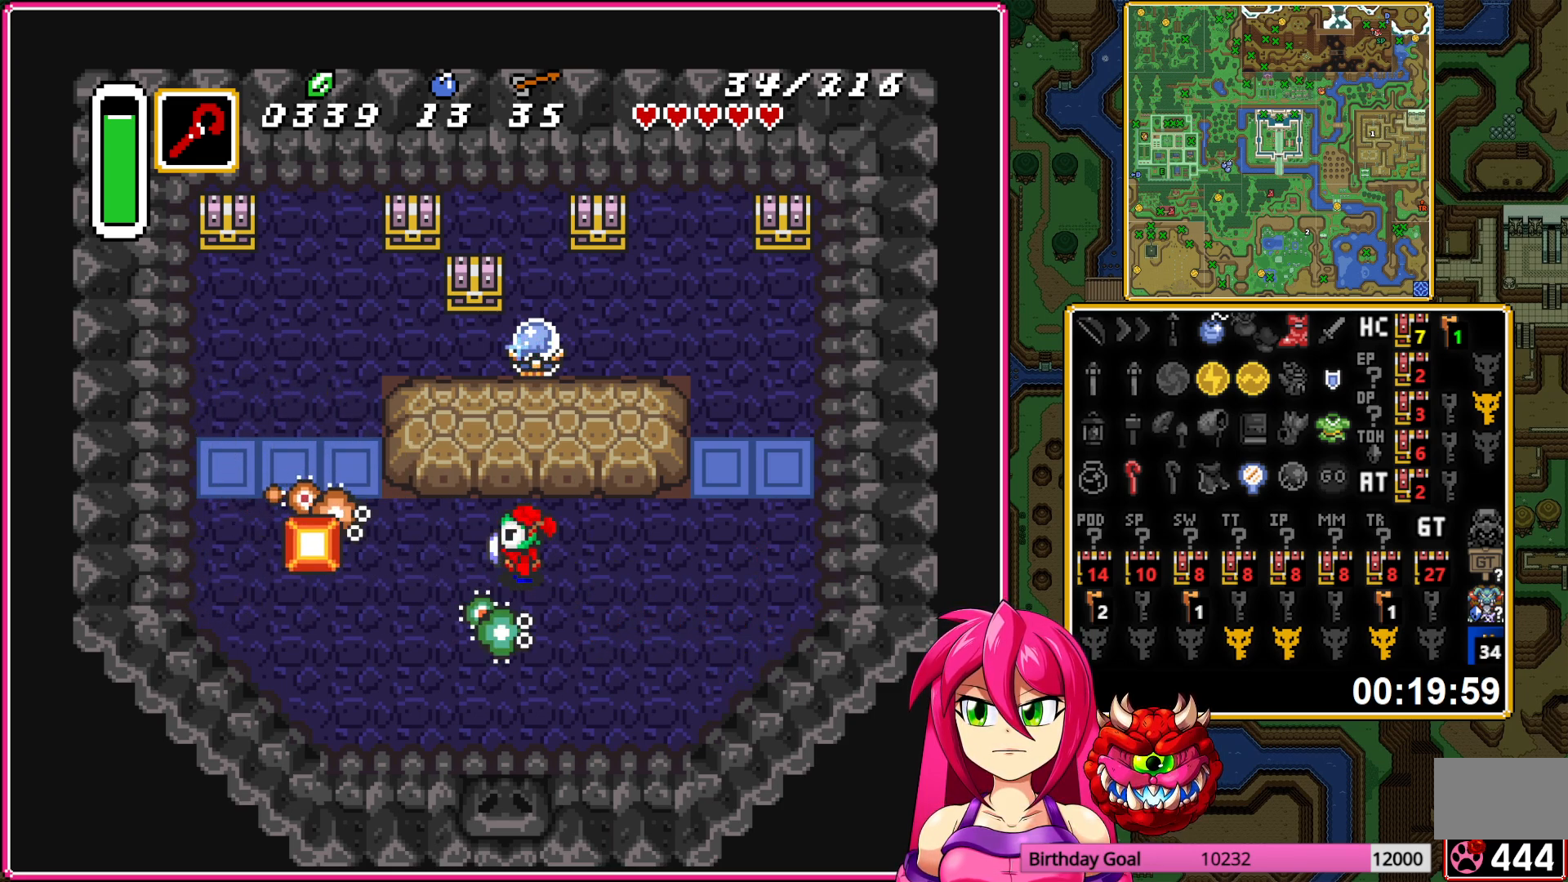
{"buttons": ["DPAD_UP", "DPAD_RIGHT"], "events": [[200, "Y", "down"], [233, "Y", "up"], [500, "DPAD_UP", "down"]]}
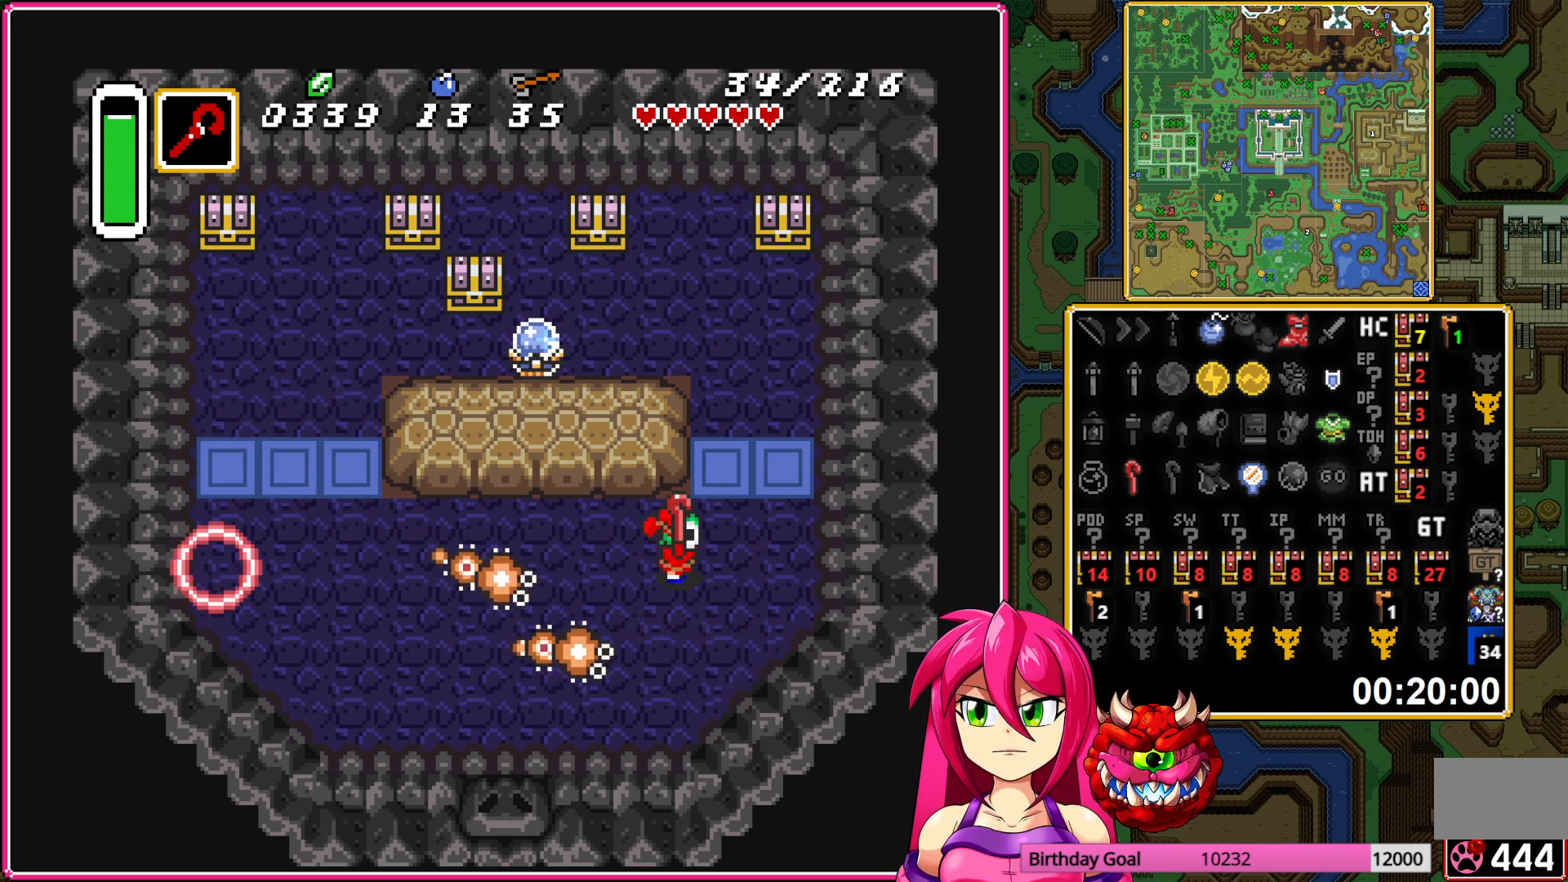
{"buttons": ["Y"], "events": [[250, "DPAD_RIGHT", "up"], [317, "DPAD_UP", "up"], [333, "DPAD_DOWN", "down"], [467, "DPAD_DOWN", "up"], [467, "Y", "down"]]}
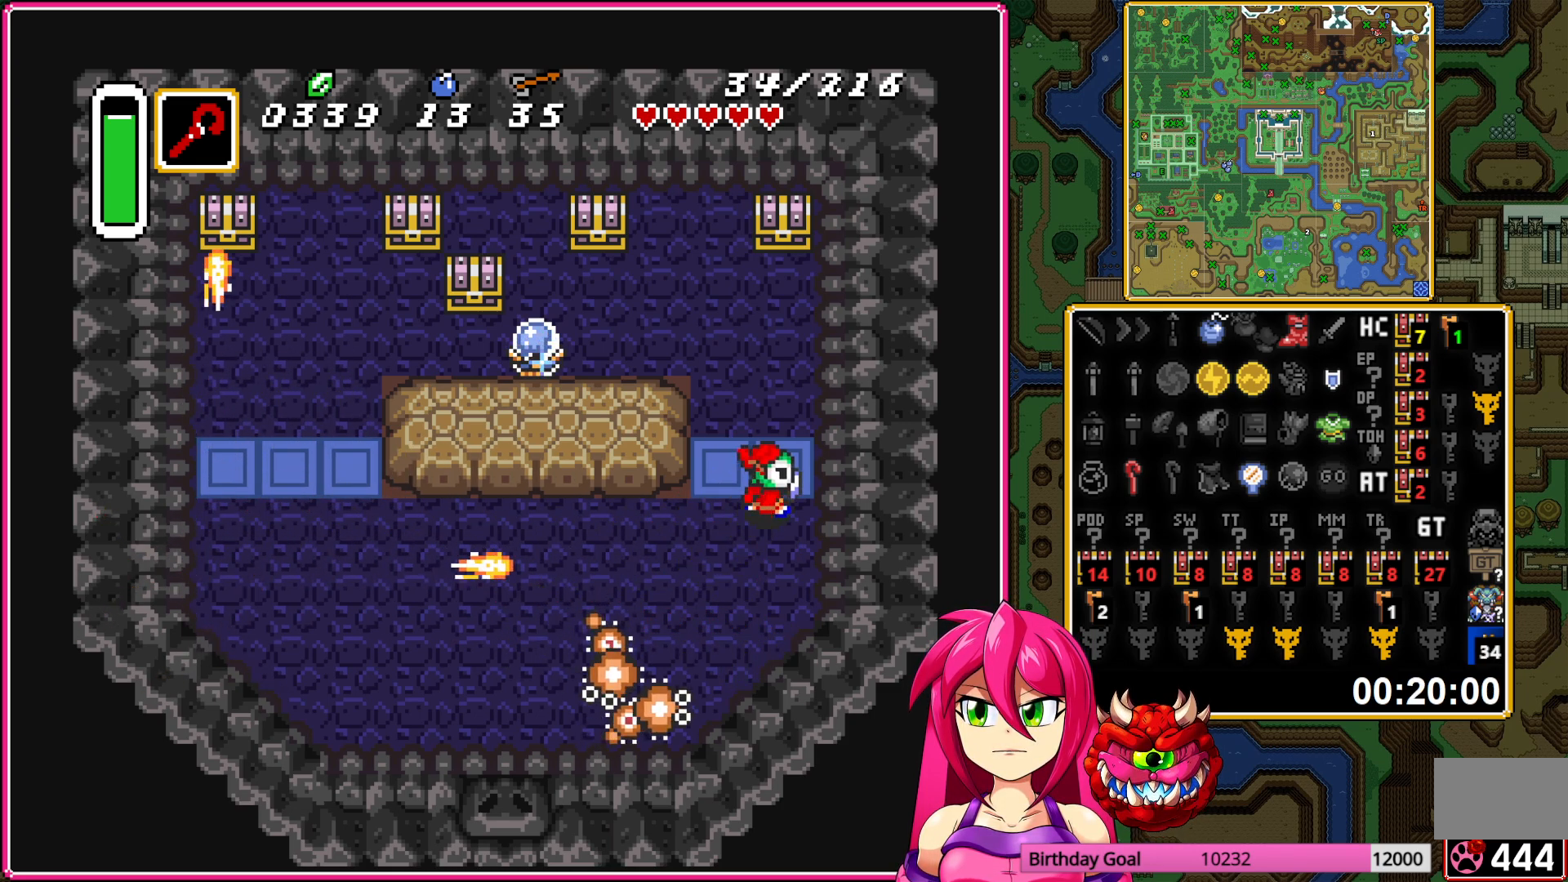
{"buttons": [], "events": [[67, "Y", "up"], [167, "DPAD_DOWN", "down"], [400, "DPAD_DOWN", "up"]]}
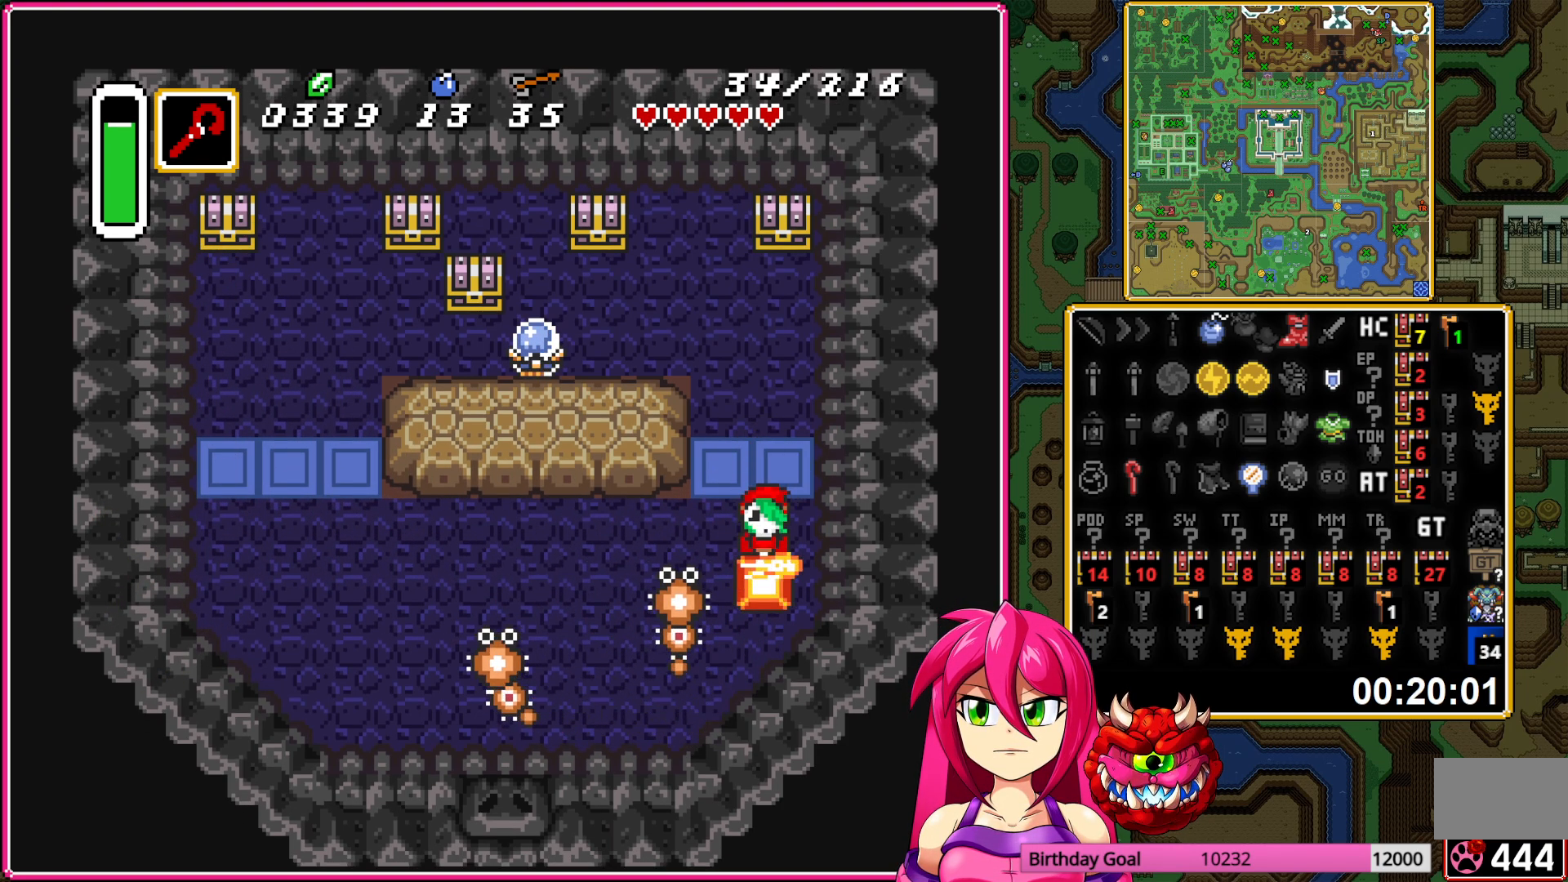
{"buttons": ["DPAD_DOWN"], "events": [[167, "DPAD_RIGHT", "down"], [183, "DPAD_UP", "down"], [200, "DPAD_RIGHT", "up"], [300, "DPAD_RIGHT", "down"], [317, "DPAD_UP", "up"], [383, "DPAD_DOWN", "down"], [417, "DPAD_RIGHT", "up"]]}
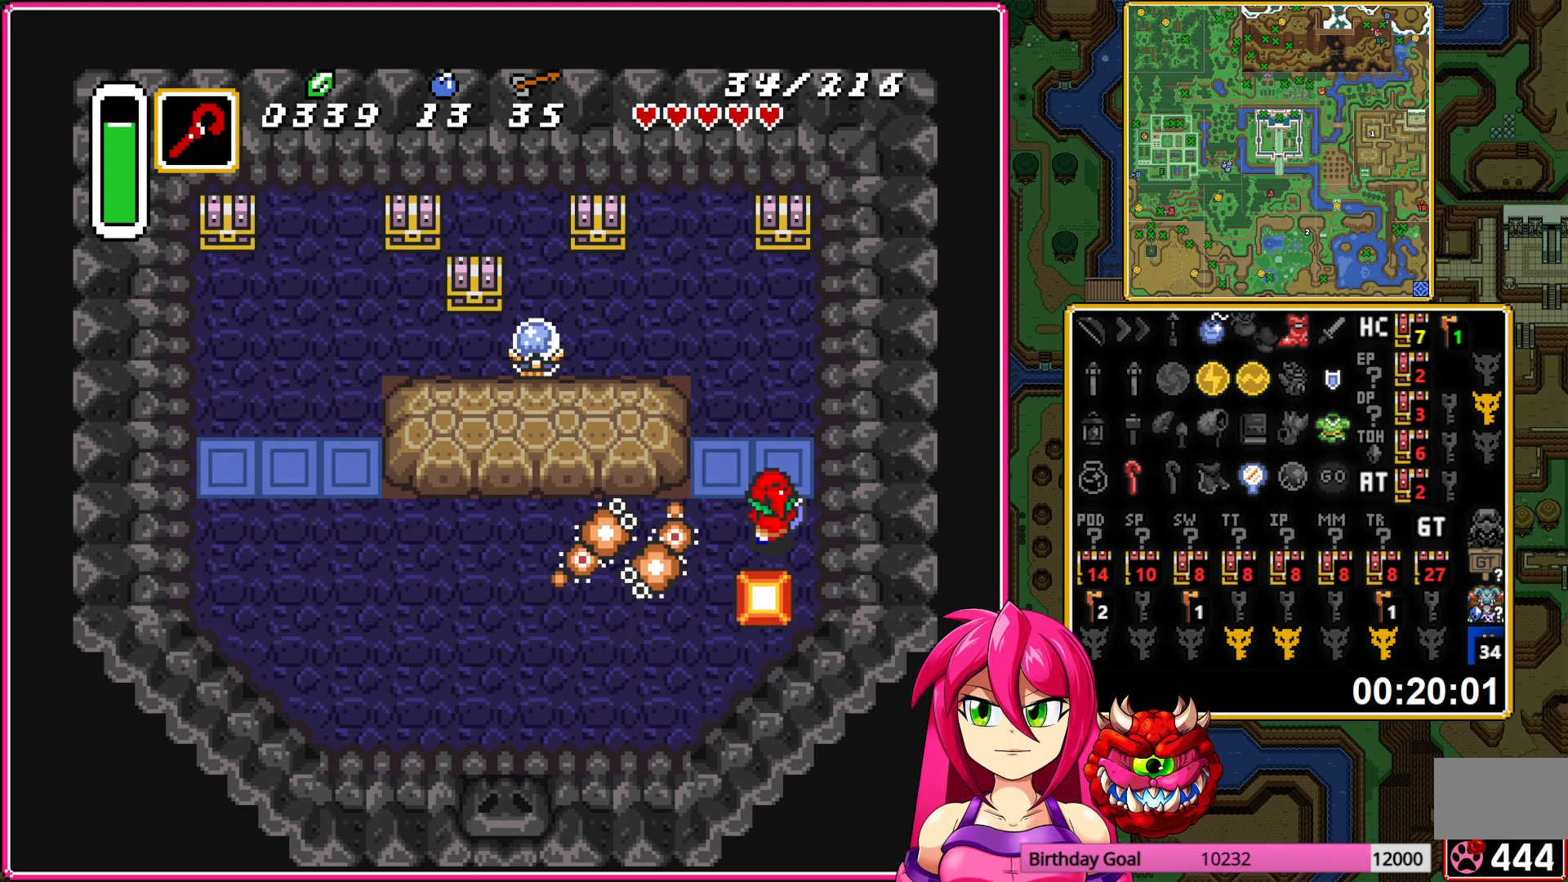
{"buttons": [], "events": [[333, "DPAD_DOWN", "up"]]}
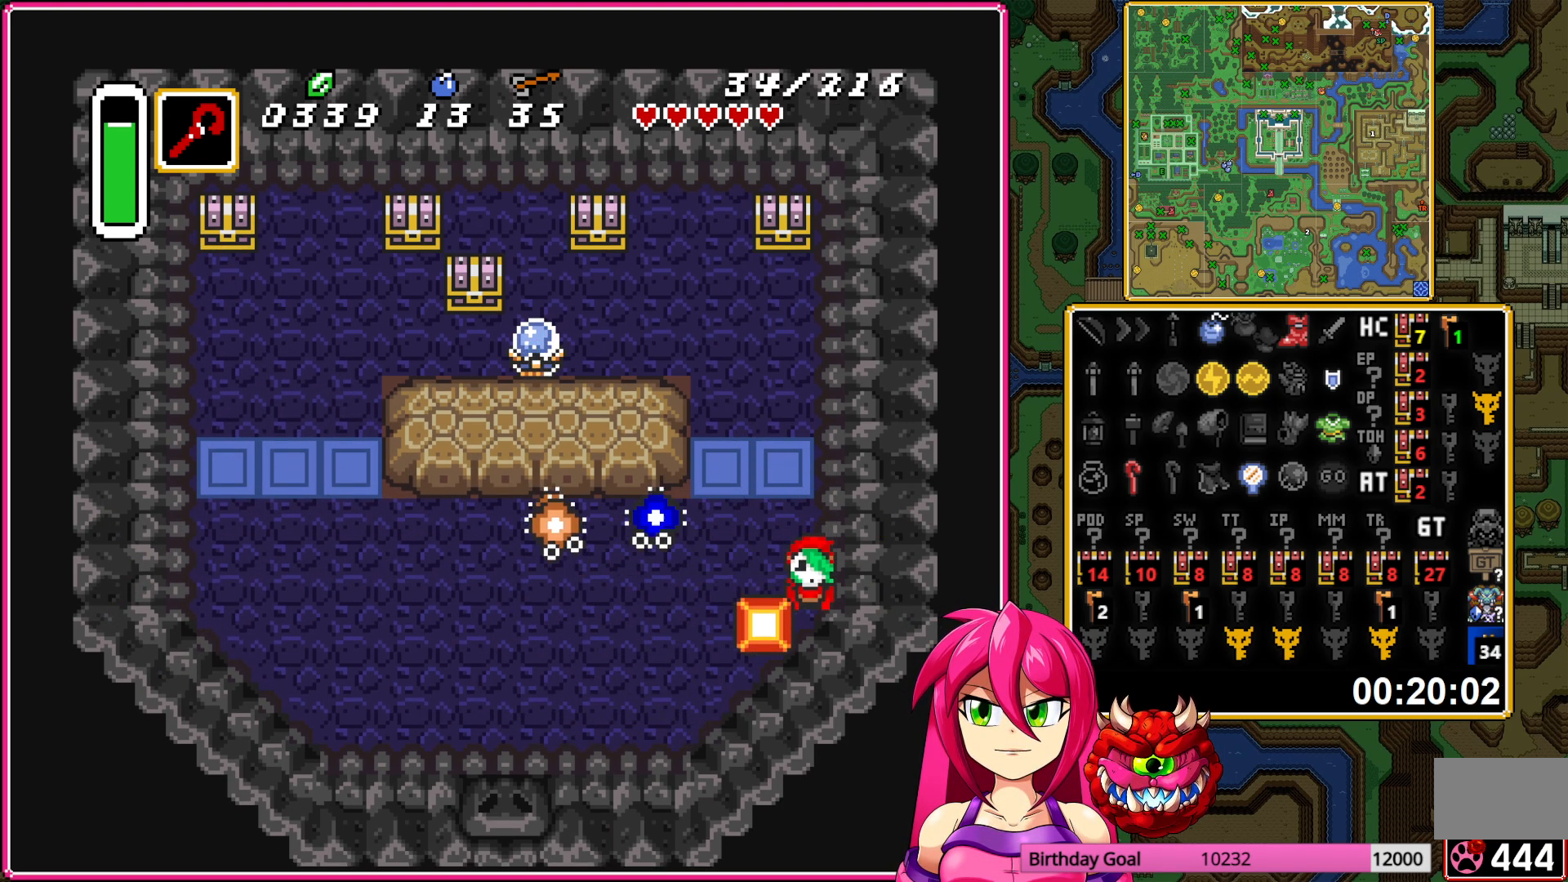
{"buttons": [], "events": [[150, "DPAD_LEFT", "down"], [183, "DPAD_LEFT", "up"]]}
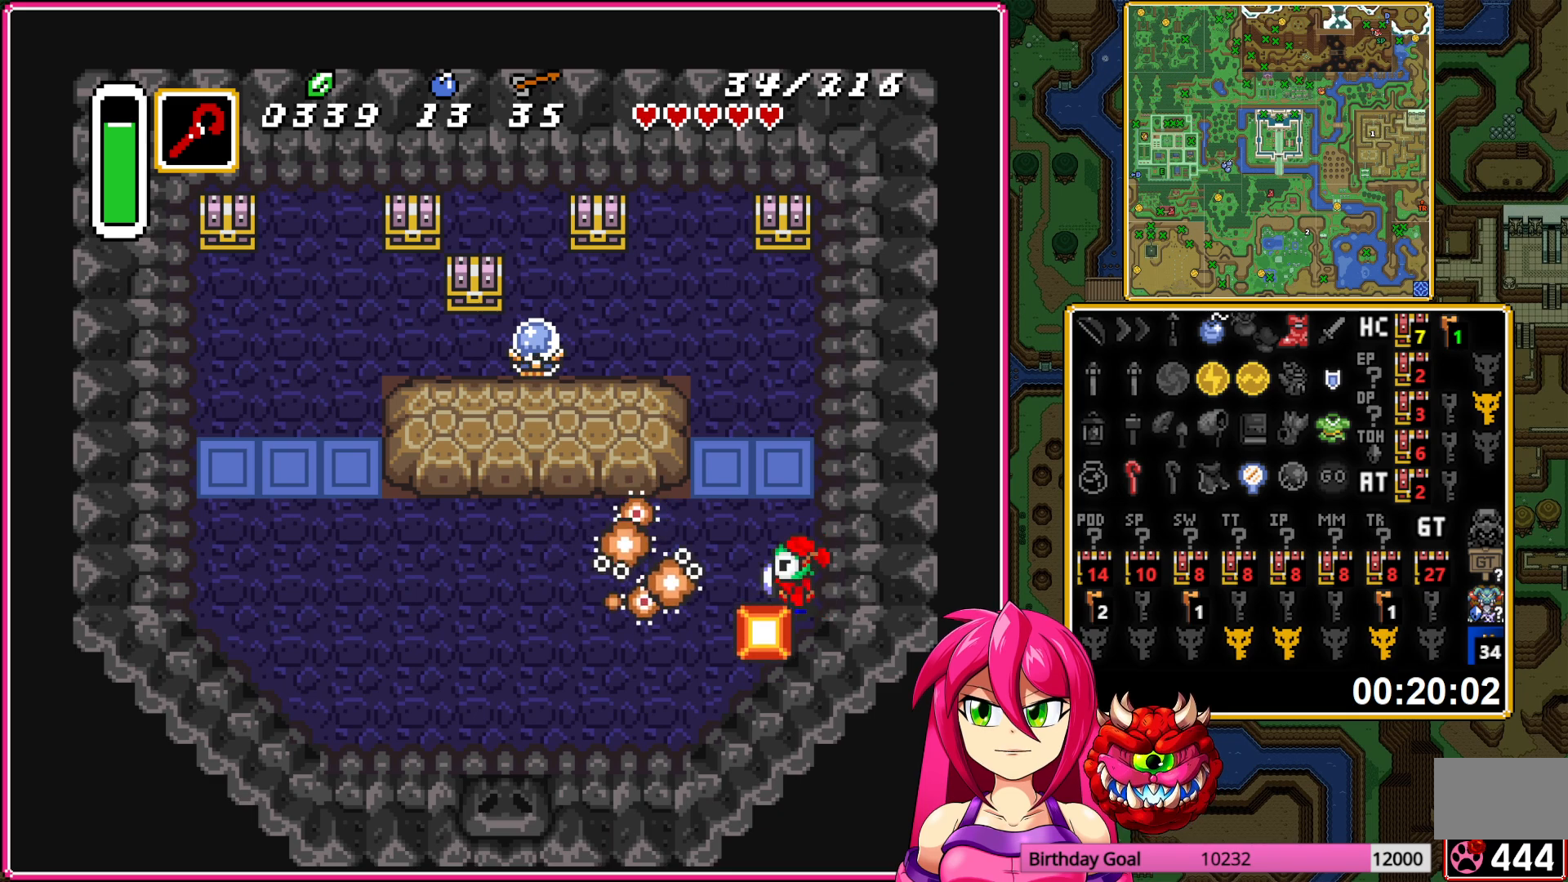
{"buttons": [], "events": [[100, "A", "down"], [233, "A", "up"]]}
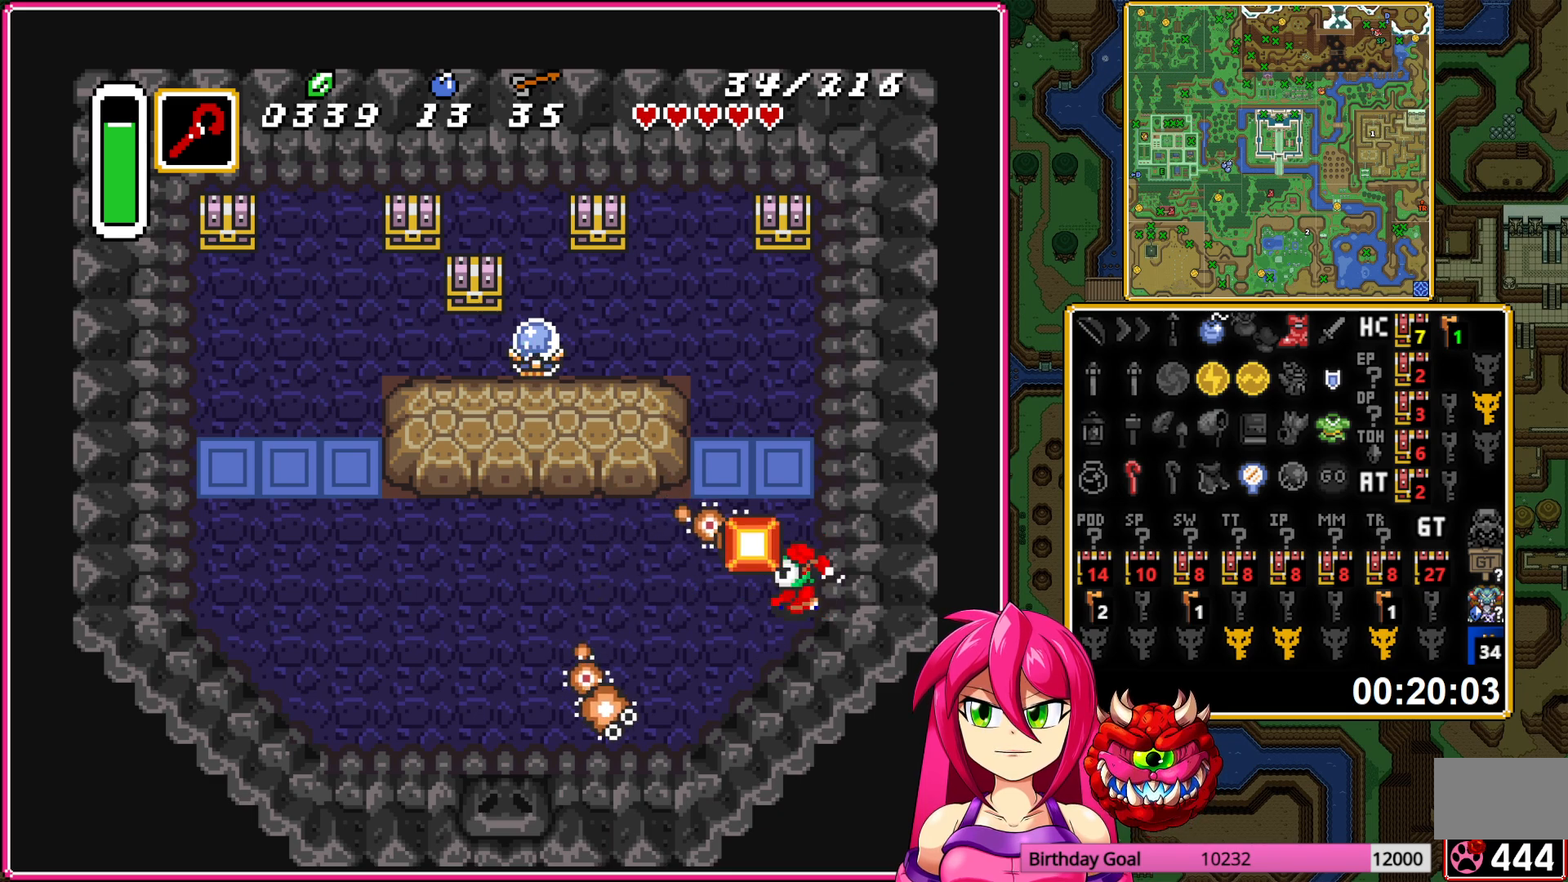
{"buttons": [], "events": [[367, "DPAD_LEFT", "down"], [467, "DPAD_LEFT", "up"]]}